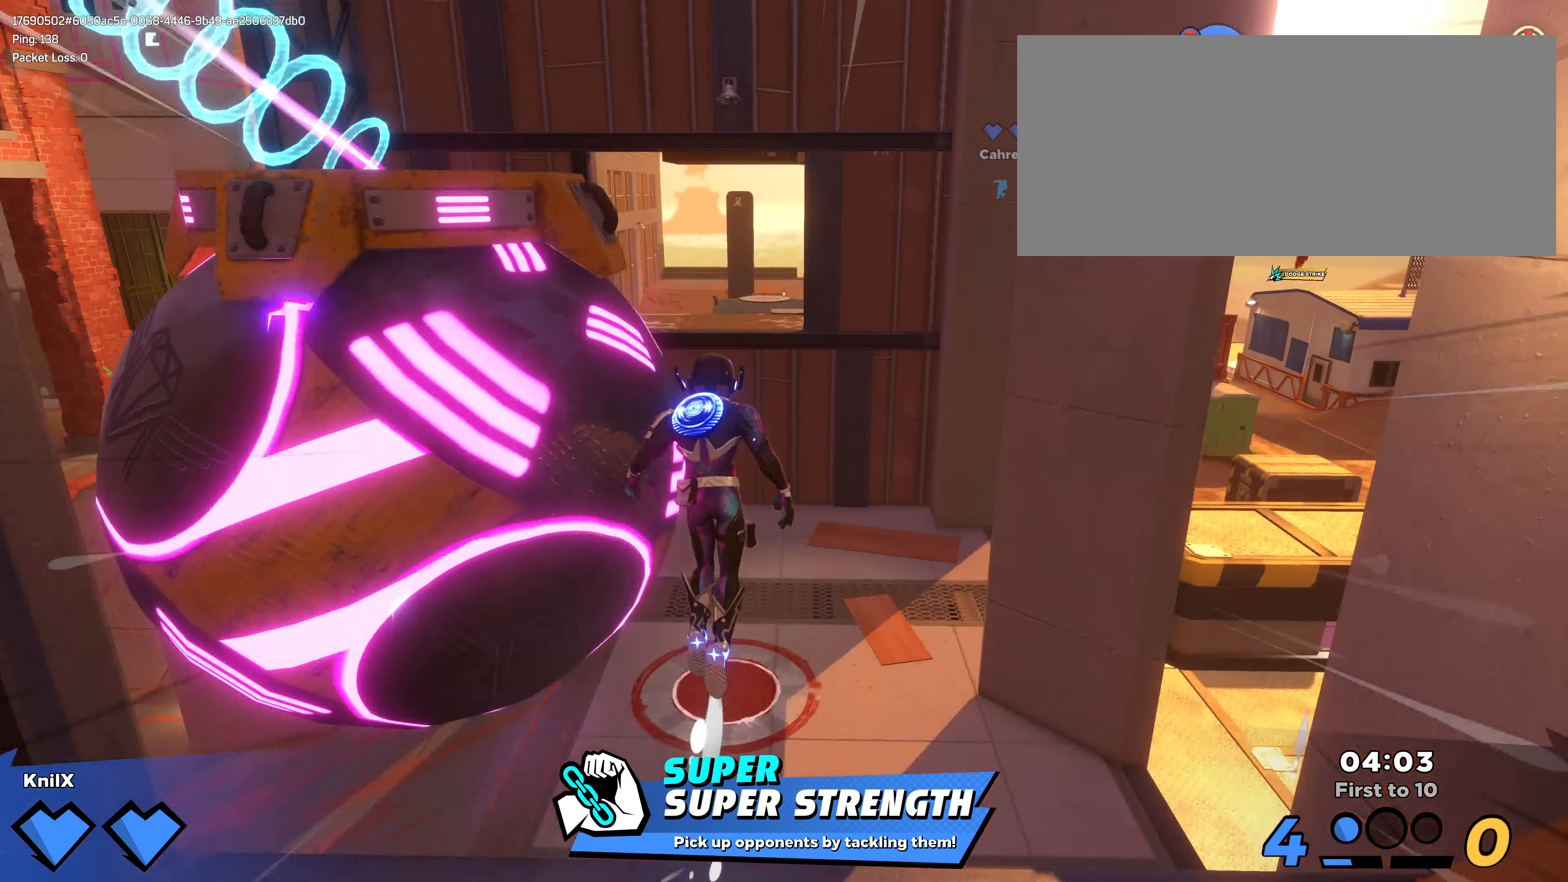
Gameplay with keyboard and mouse; each line is a JSON object with the keys and mouse buttons held at the frame after it. "events" lists presses ("down") and releases ("up") of "a", "alt", "ctrl", "d", "e", "f", "q", "r", "s", "shift", "space", "w", "mouse_left", "mouse_wheel", "mouse_right" and "mouse_mb4" between this image and that frame as [ms after this image, input, new state], when the widget could be followed in between. "mouse_left", "mouse_wheel", "mouse_right", "mouse_mb4" = the "left", "wheel", "right", "mb4" buttons of the "mouse" list. No other keys are recorded. "wheel" means that the mouse wheel is clicked or scrolled. Mouse movement is not recorded. Not read: mouse_mb5.
{"keys": ["shift", "w"], "mouse": [], "events": [[167, "space", "up"], [267, "q", "down"], [417, "q", "up"]]}
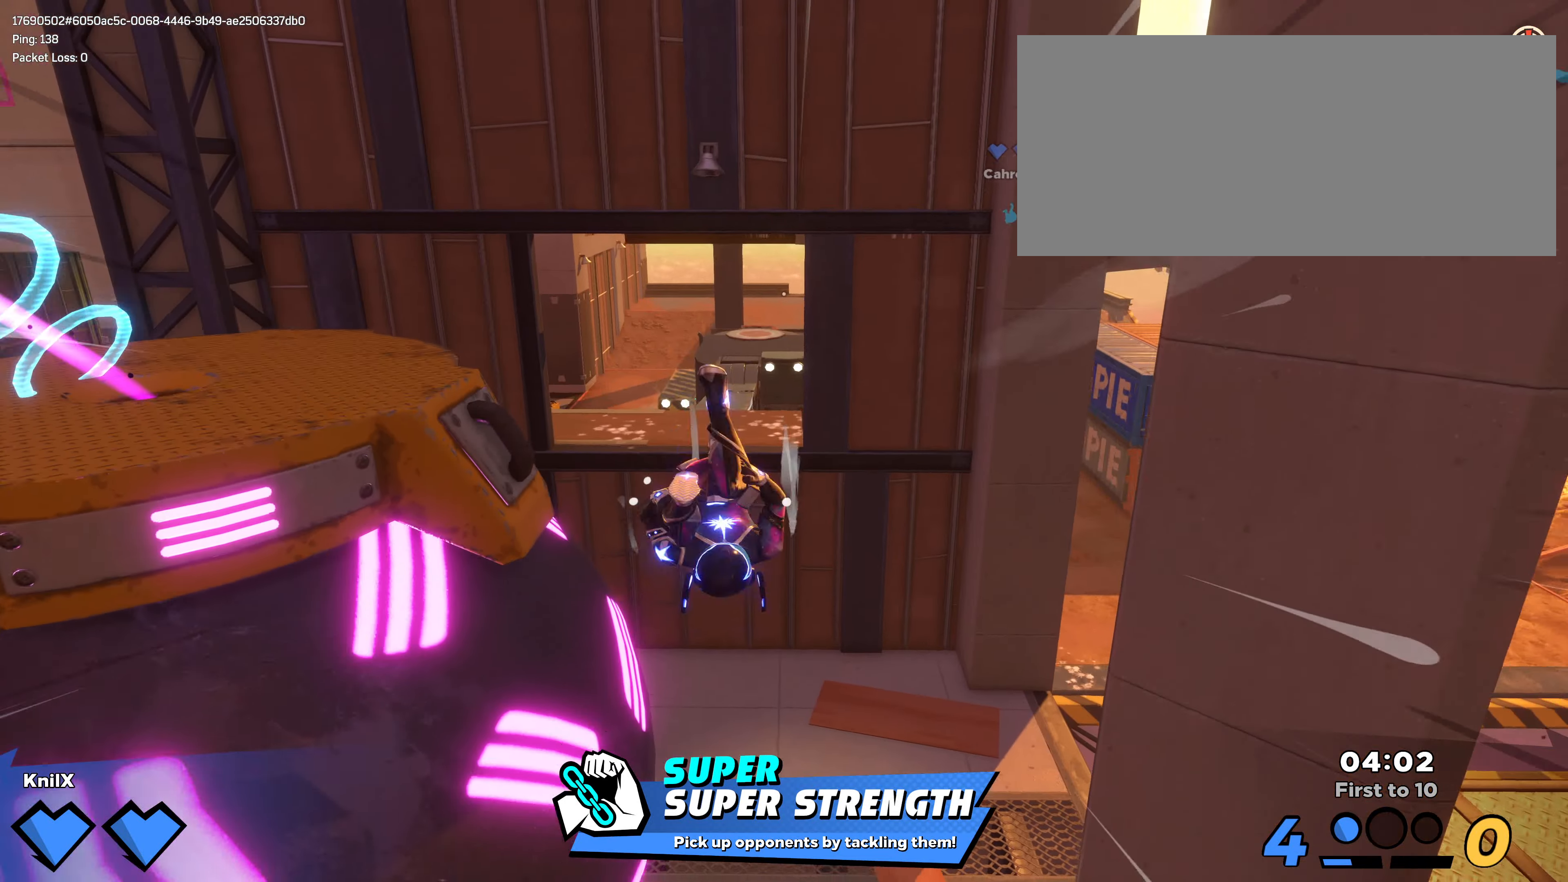
{"keys": ["shift", "space", "w"], "mouse": [], "events": [[150, "space", "down"], [300, "space", "up"], [383, "space", "down"]]}
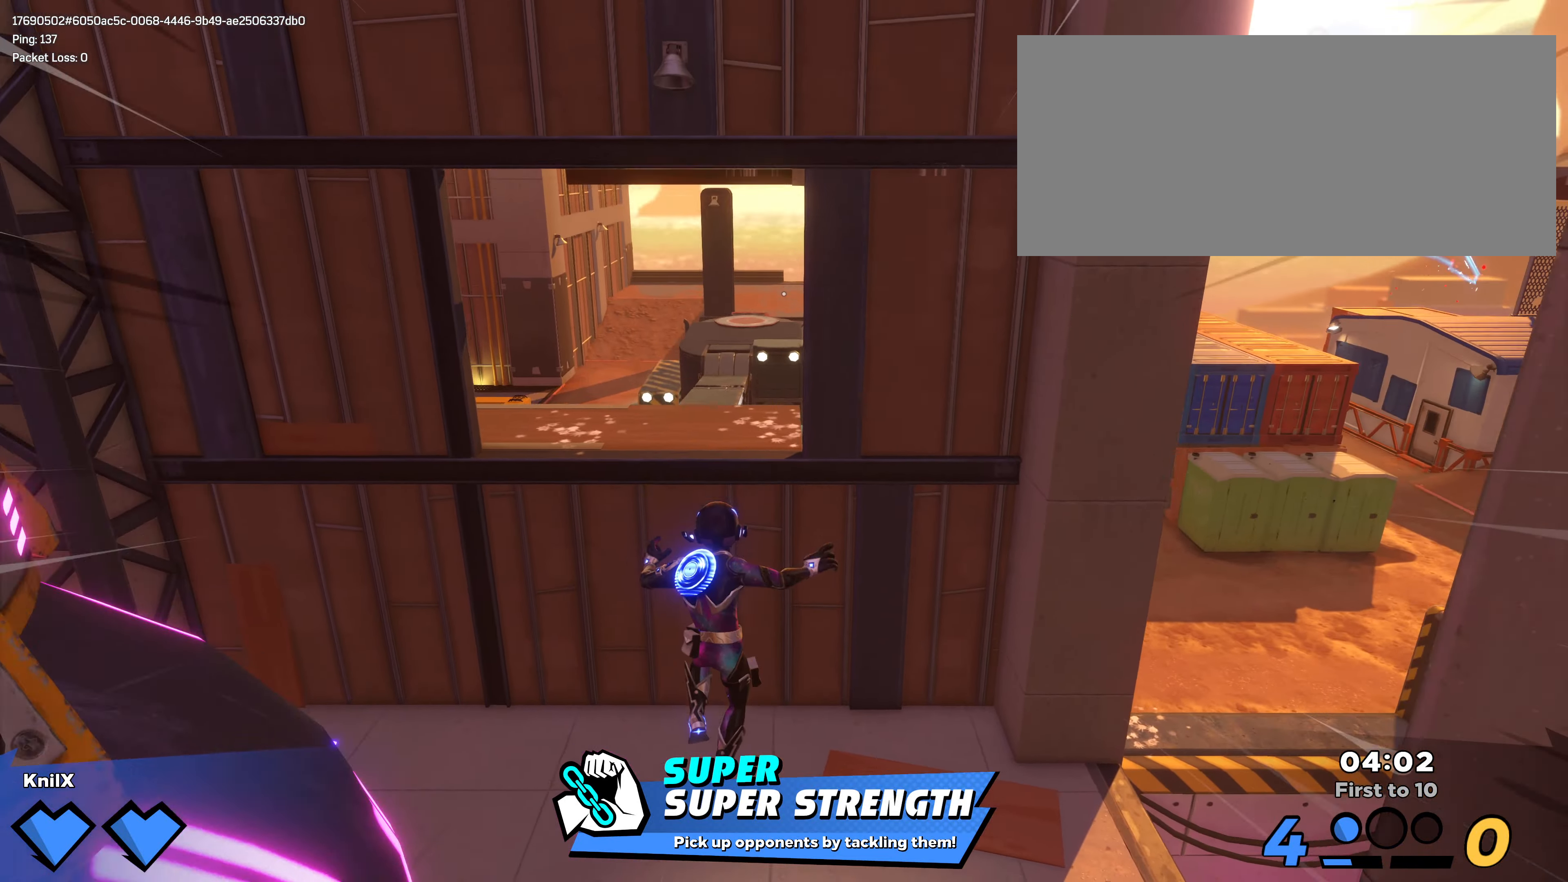
{"keys": ["shift", "w"], "mouse": ["right"], "events": [[17, "space", "up"], [467, "mouse_right", "down"]]}
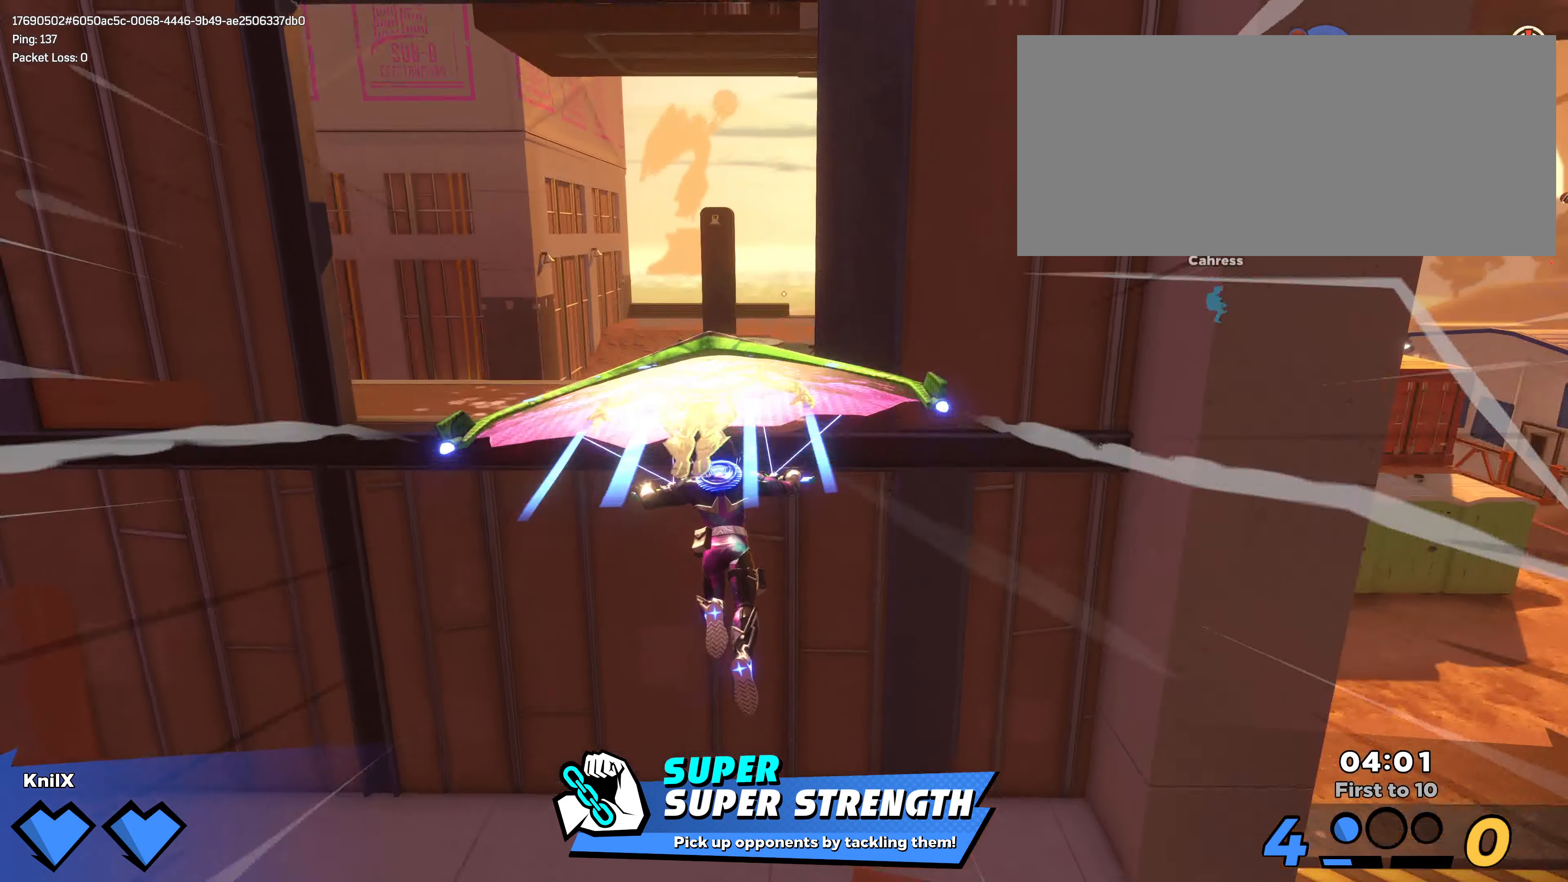
{"keys": ["shift", "w"], "mouse": [], "events": [[33, "mouse_right", "up"], [150, "q", "down"], [300, "q", "up"], [333, "shift", "up"], [433, "shift", "down"]]}
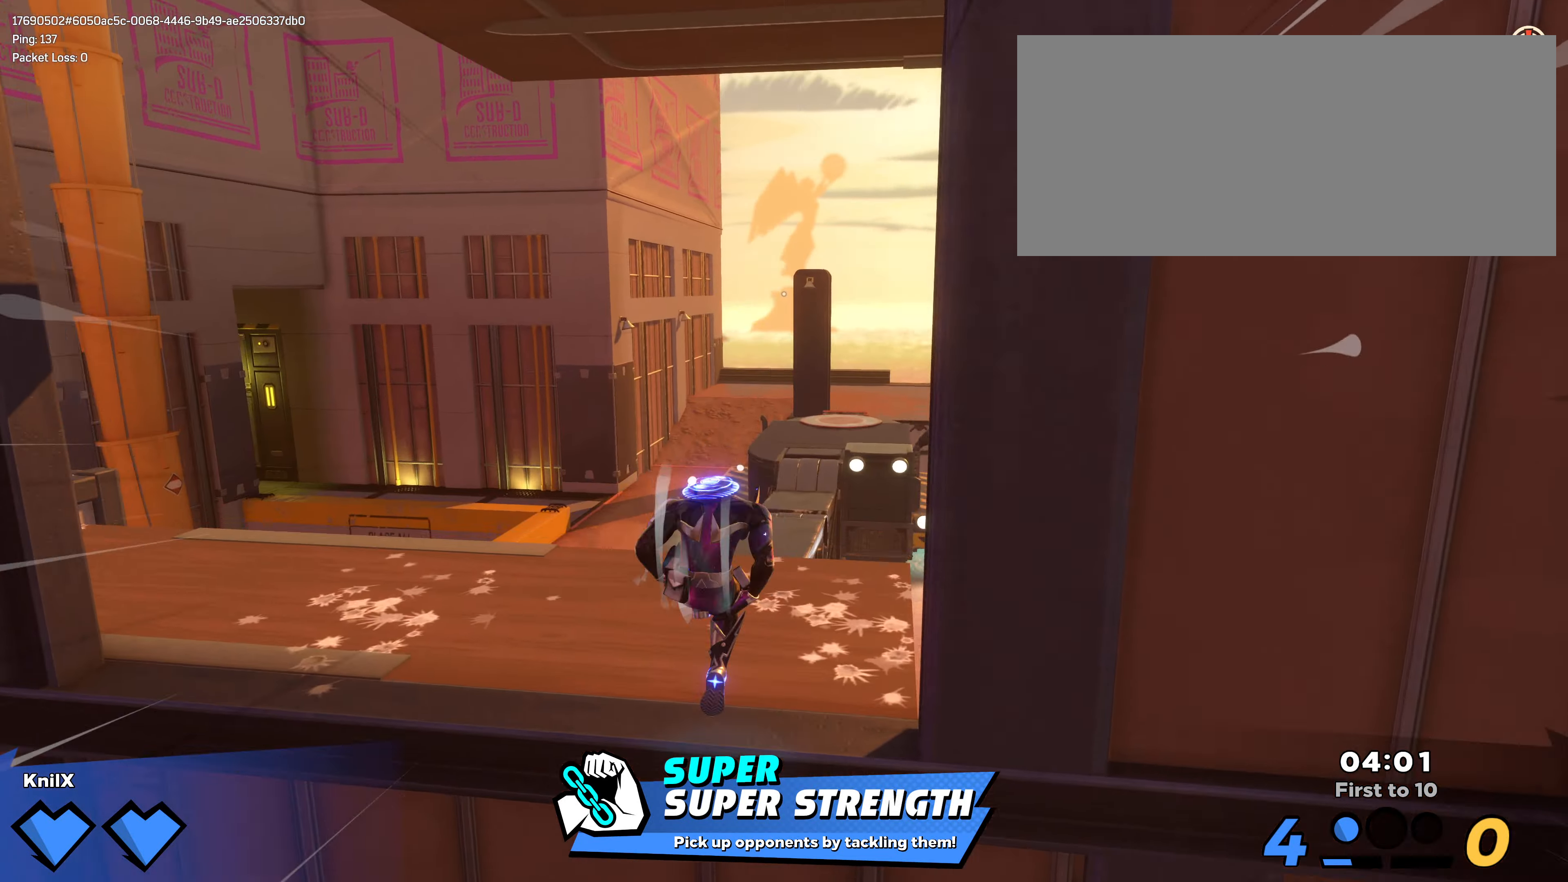
{"keys": ["shift", "space", "w"], "mouse": [], "events": [[400, "space", "down"]]}
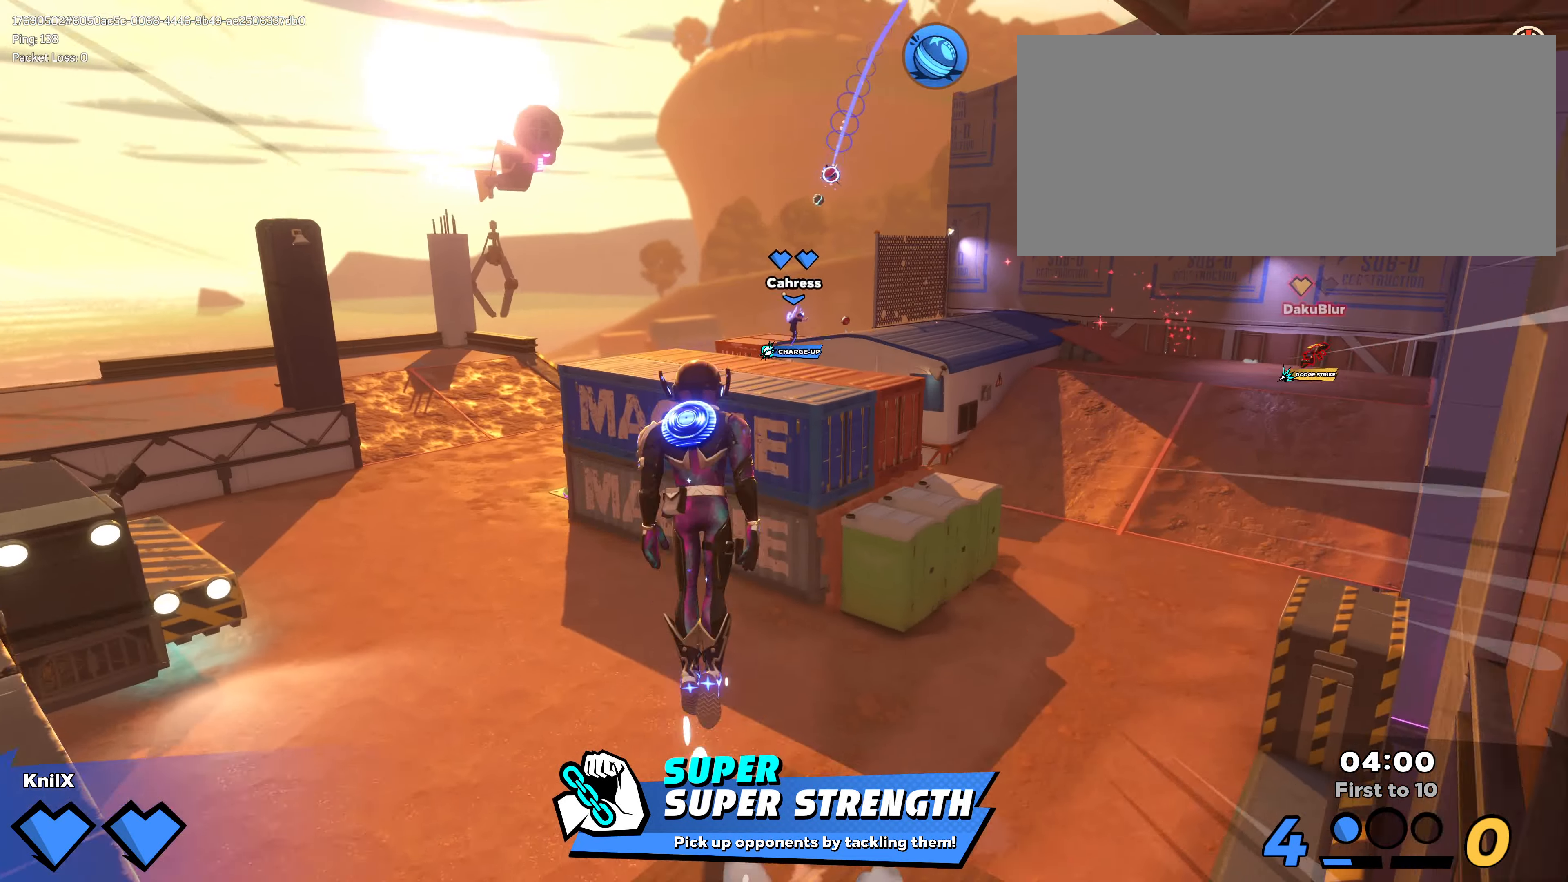
{"keys": ["q", "shift", "w"], "mouse": [], "events": [[67, "space", "up"], [417, "q", "down"]]}
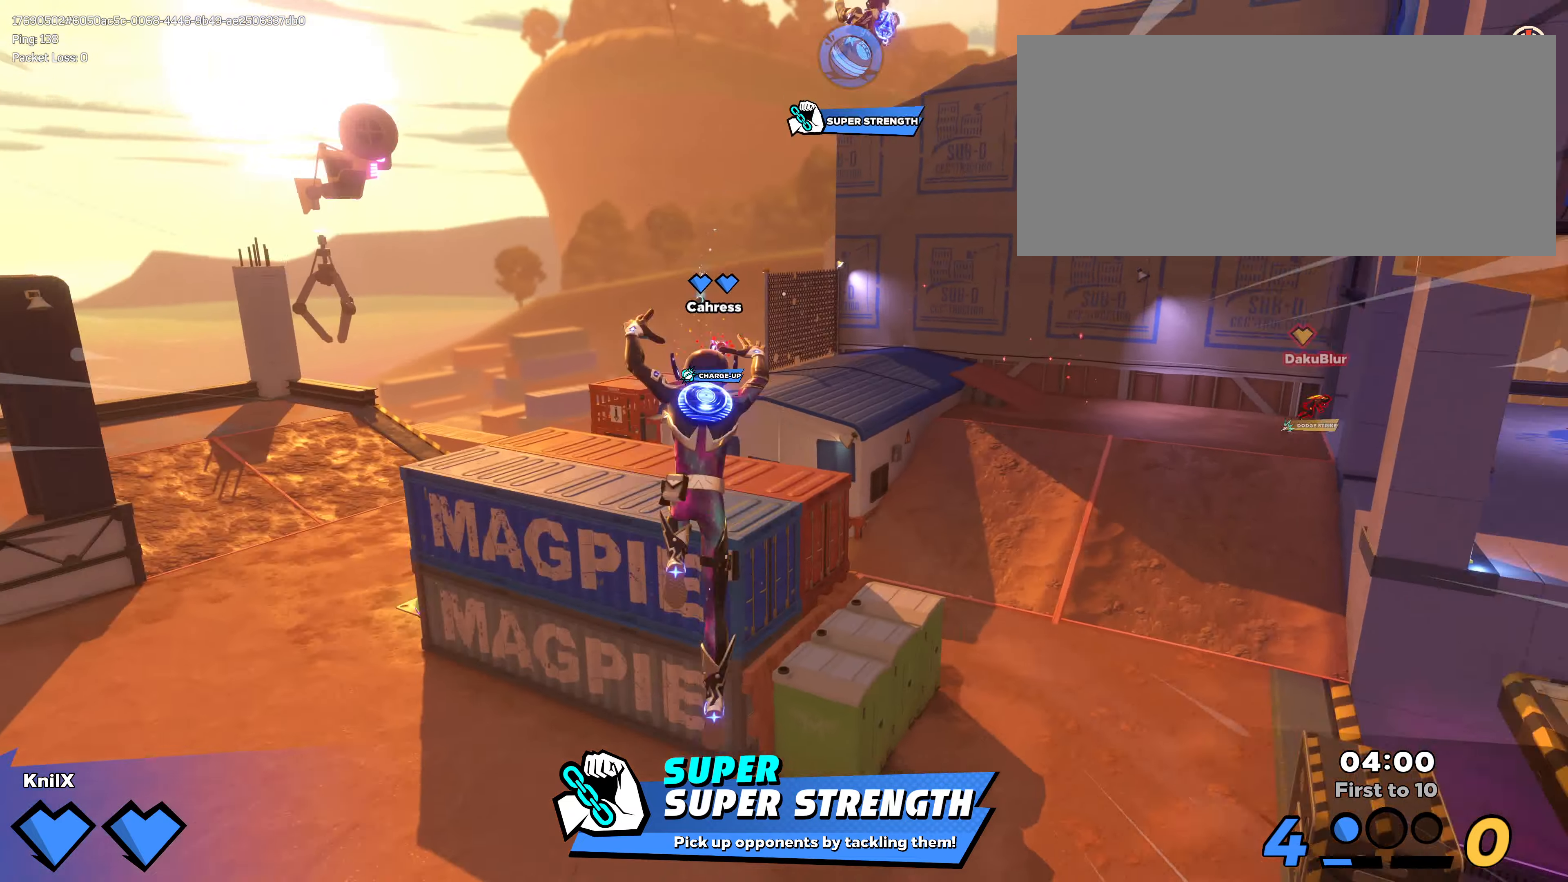
{"keys": ["shift", "w"], "mouse": [], "events": [[84, "q", "up"], [350, "shift", "up"], [467, "shift", "down"]]}
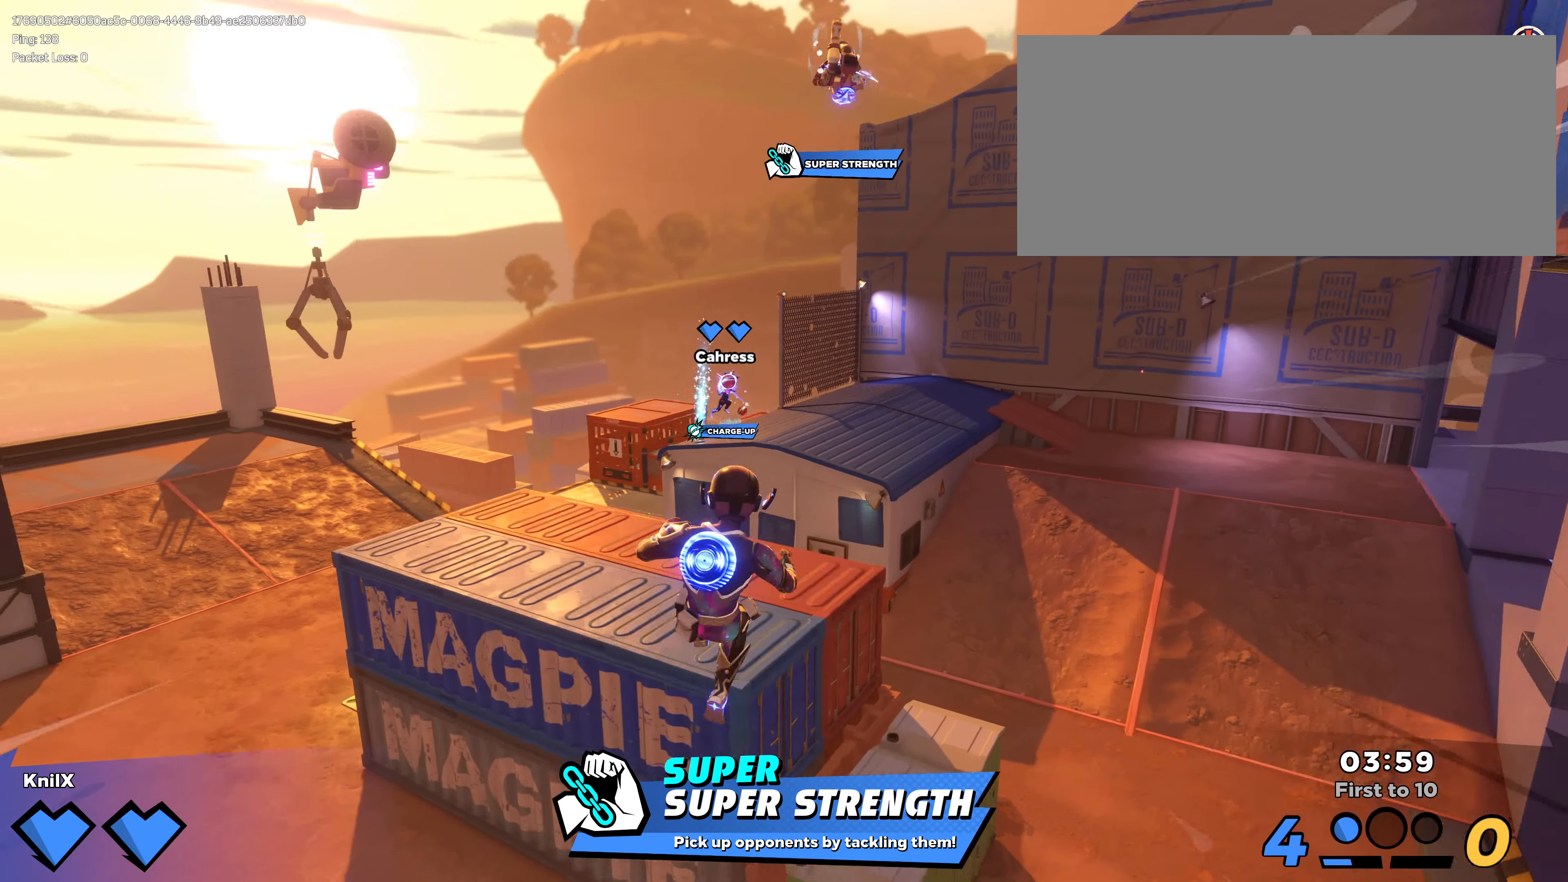
{"keys": ["shift", "w"], "mouse": [], "events": [[134, "q", "down"], [300, "q", "up"]]}
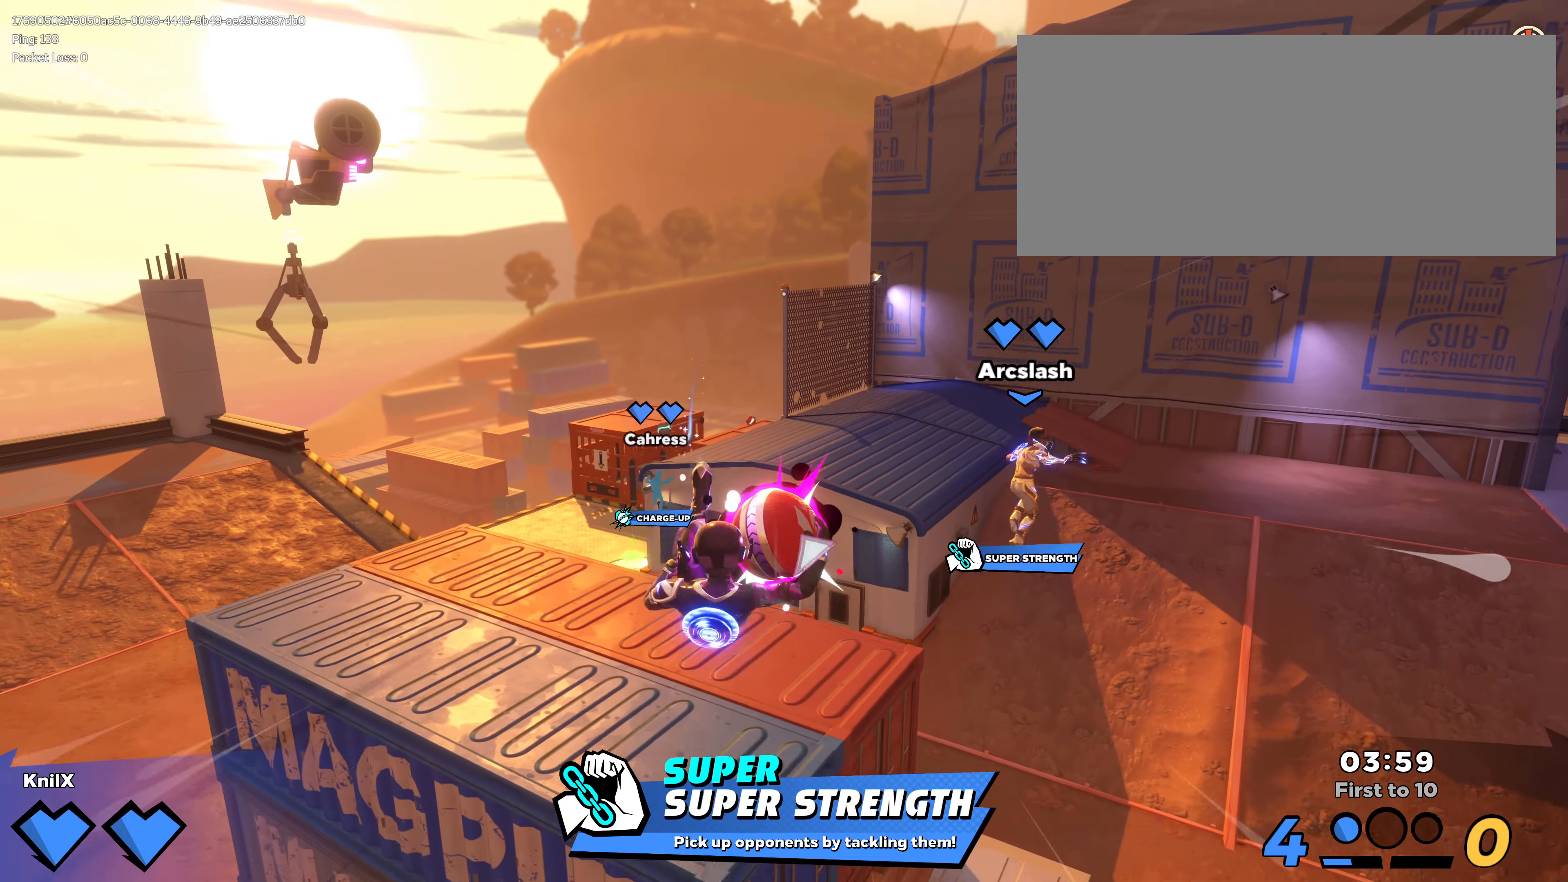
{"keys": ["q", "shift", "w"], "mouse": ["wheel"], "events": [[200, "q", "down"], [484, "mouse_wheel", "down"]]}
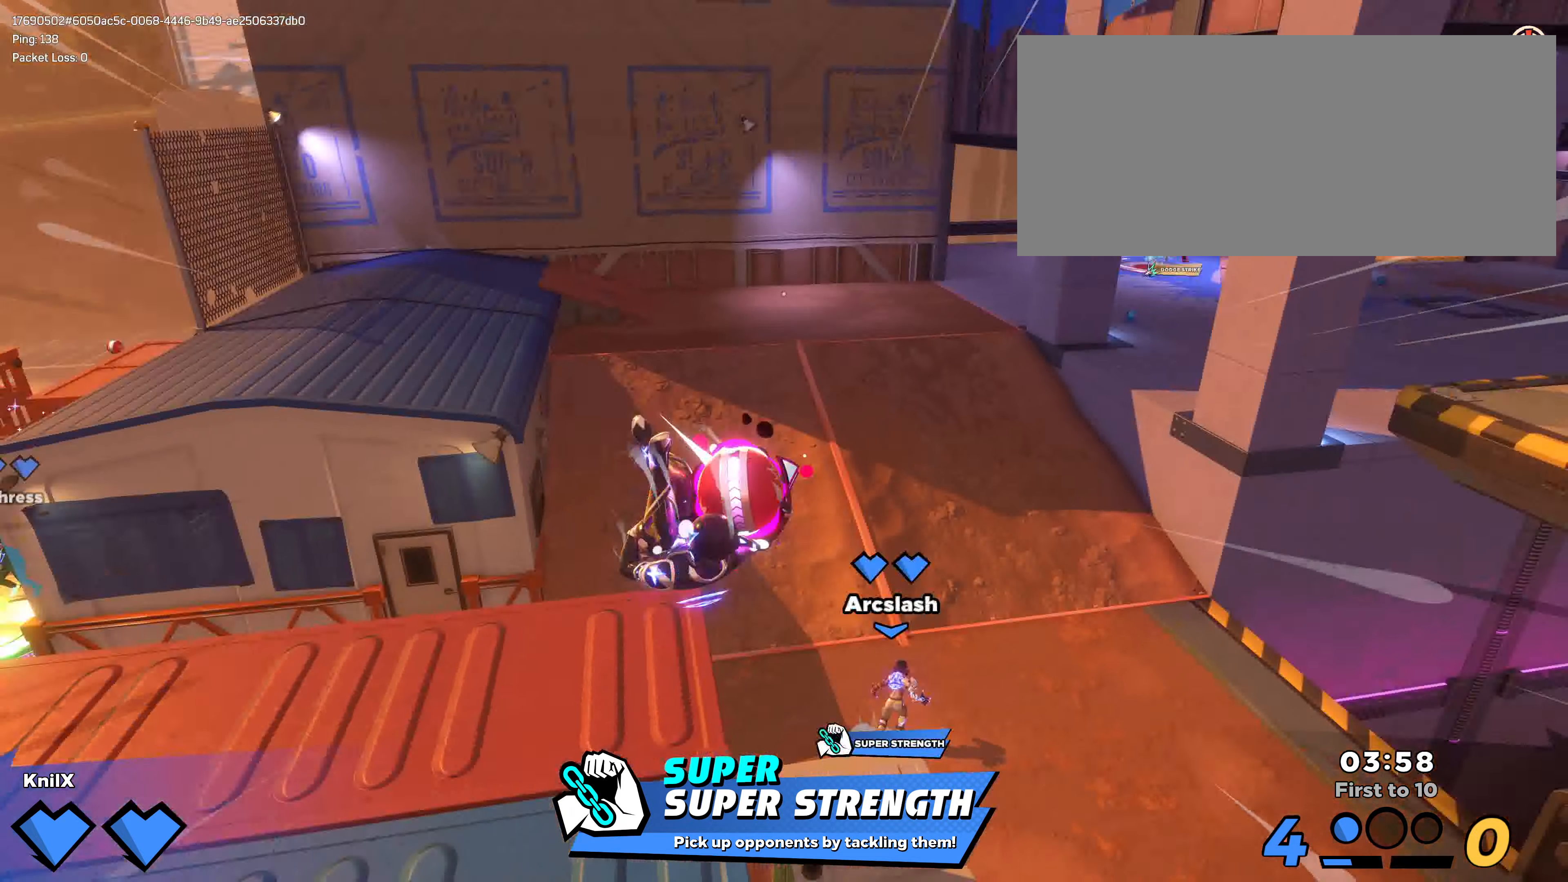
{"keys": ["a", "shift", "w"], "mouse": [], "events": [[34, "a", "down"], [84, "q", "up"], [84, "shift", "up"], [100, "w", "up"], [134, "mouse_wheel", "up"], [234, "shift", "down"], [250, "w", "down"]]}
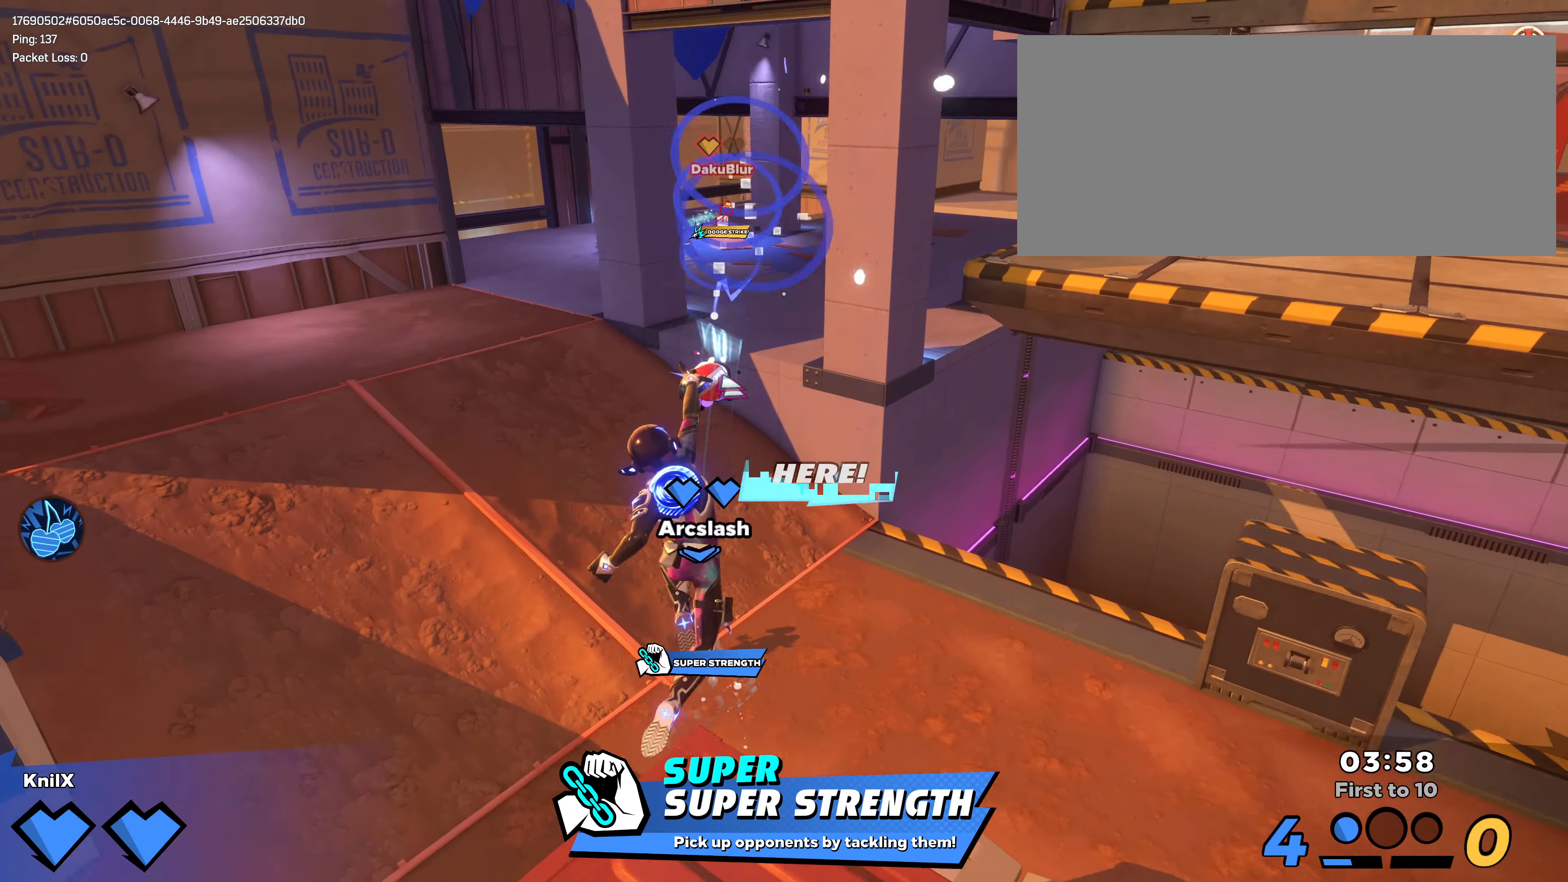
{"keys": ["shift", "w"], "mouse": [], "events": [[184, "a", "up"], [234, "space", "down"], [400, "space", "up"]]}
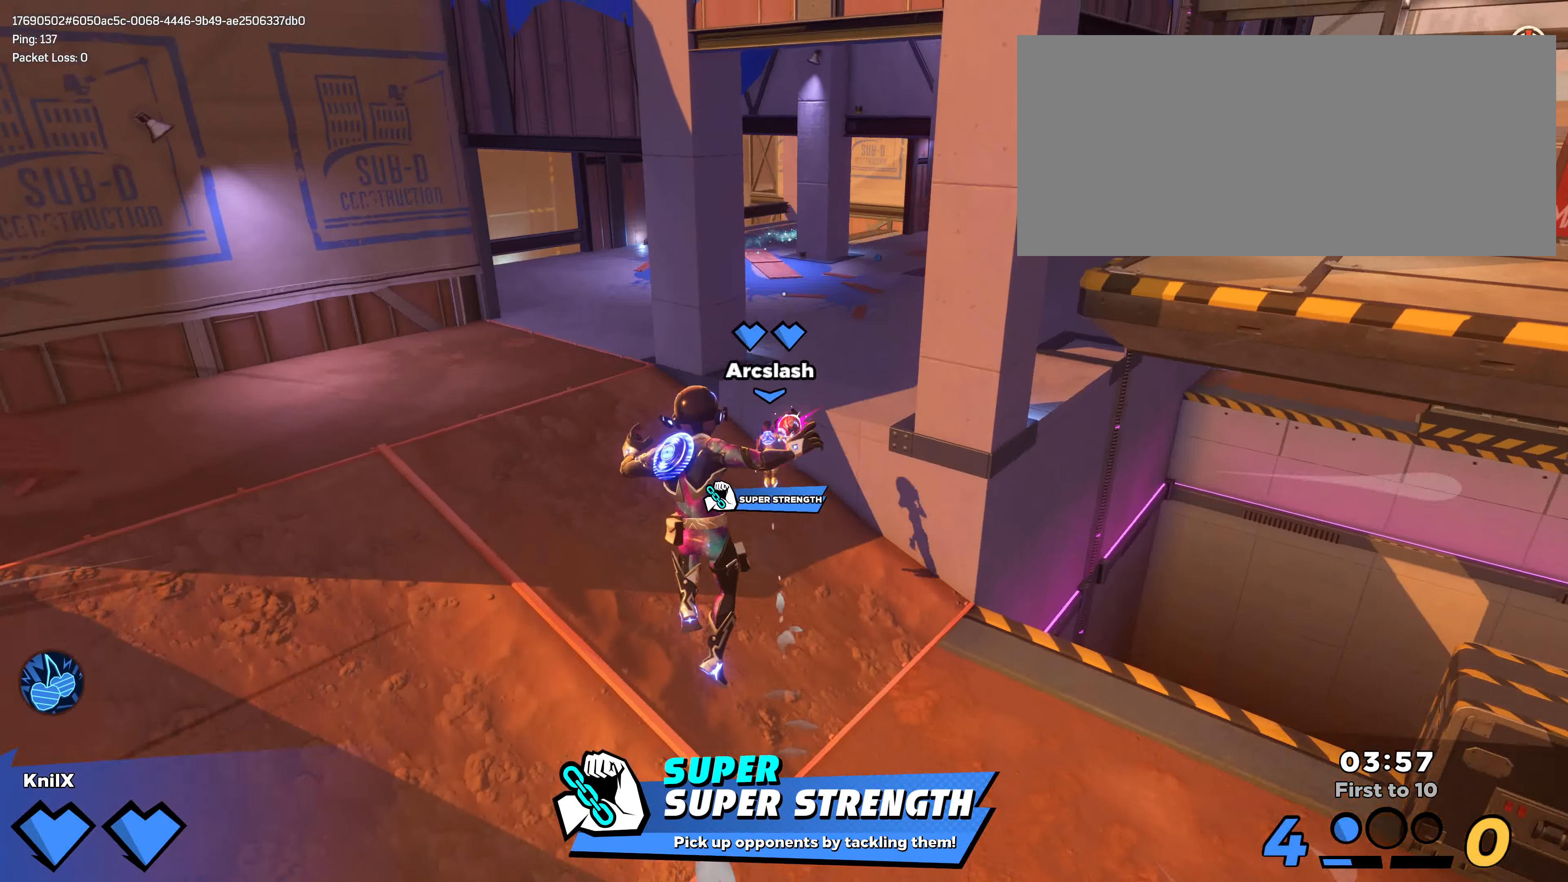
{"keys": ["shift", "w"], "mouse": [], "events": [[200, "space", "down"], [350, "space", "up"]]}
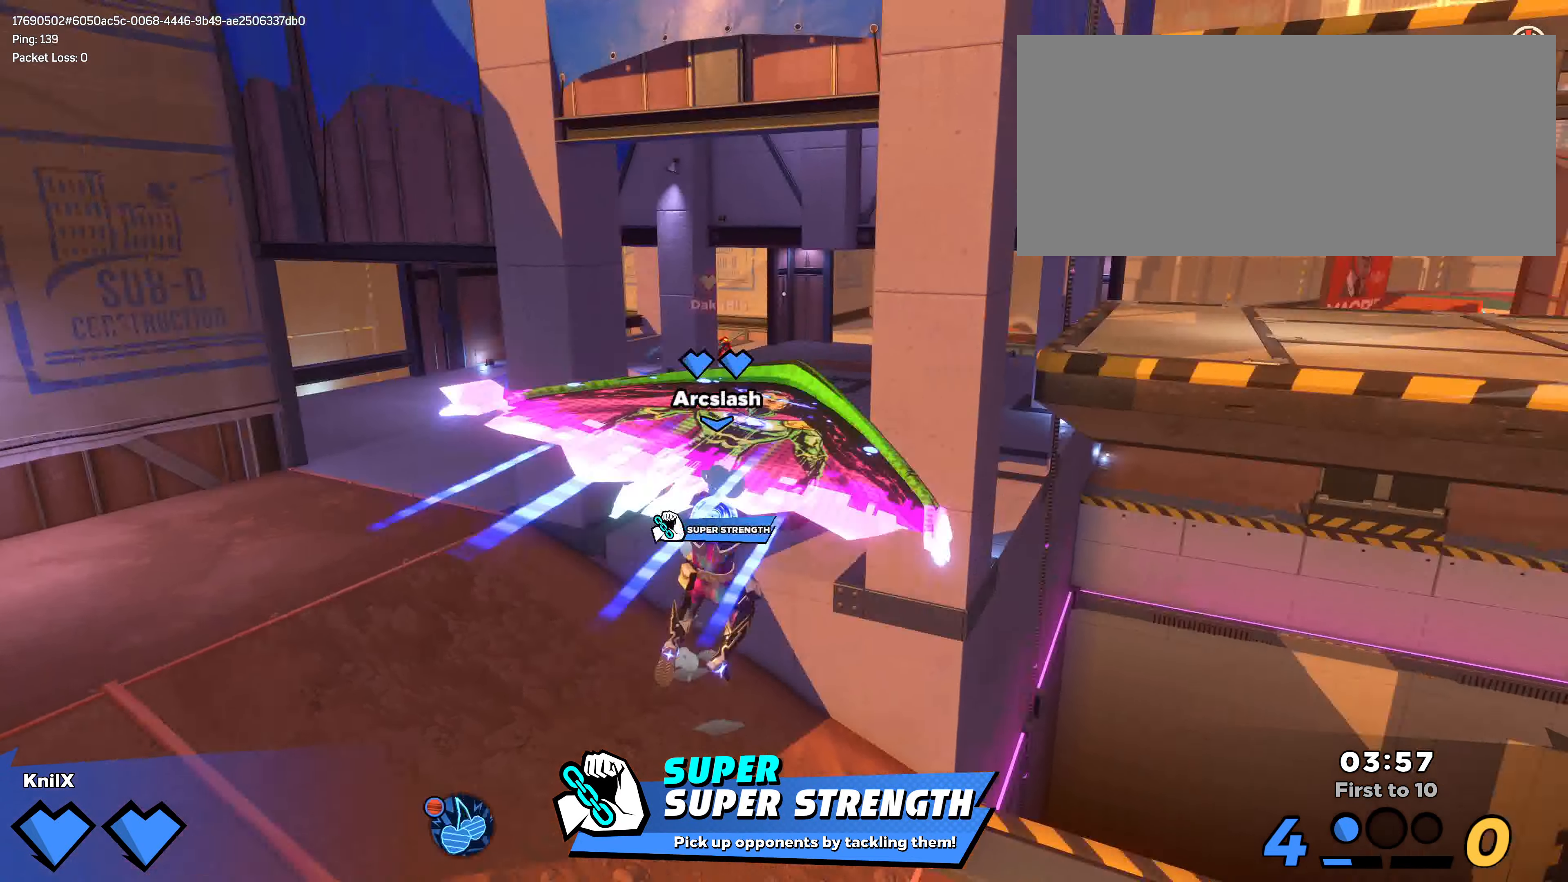
{"keys": ["a", "w"], "mouse": [], "events": [[267, "a", "down"], [400, "shift", "up"]]}
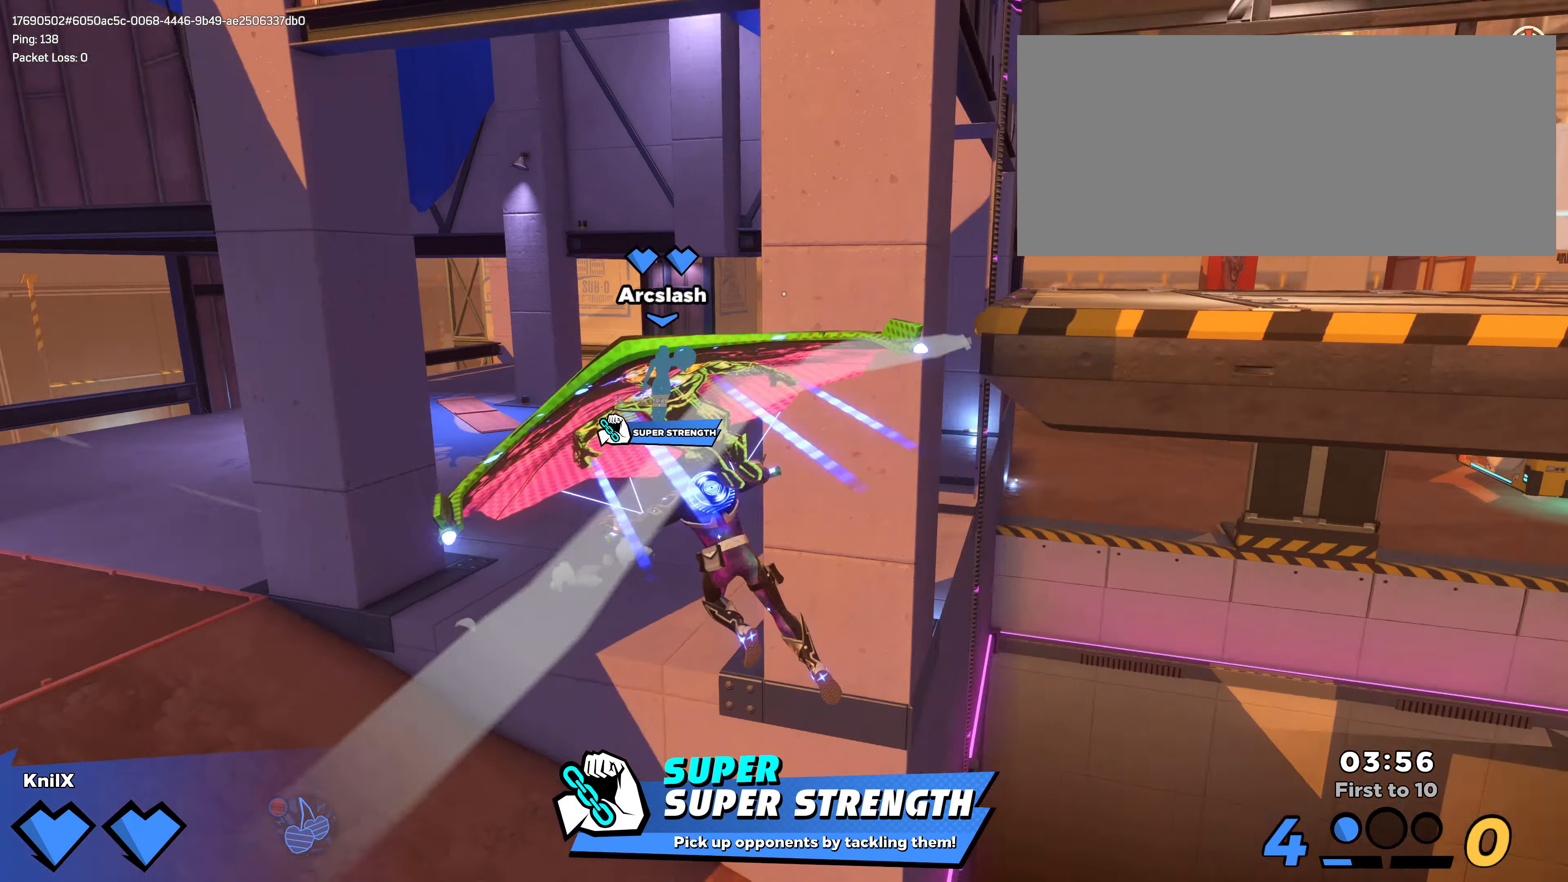
{"keys": ["shift", "w"], "mouse": [], "events": [[17, "shift", "down"], [100, "a", "up"], [184, "q", "down"], [350, "q", "up"]]}
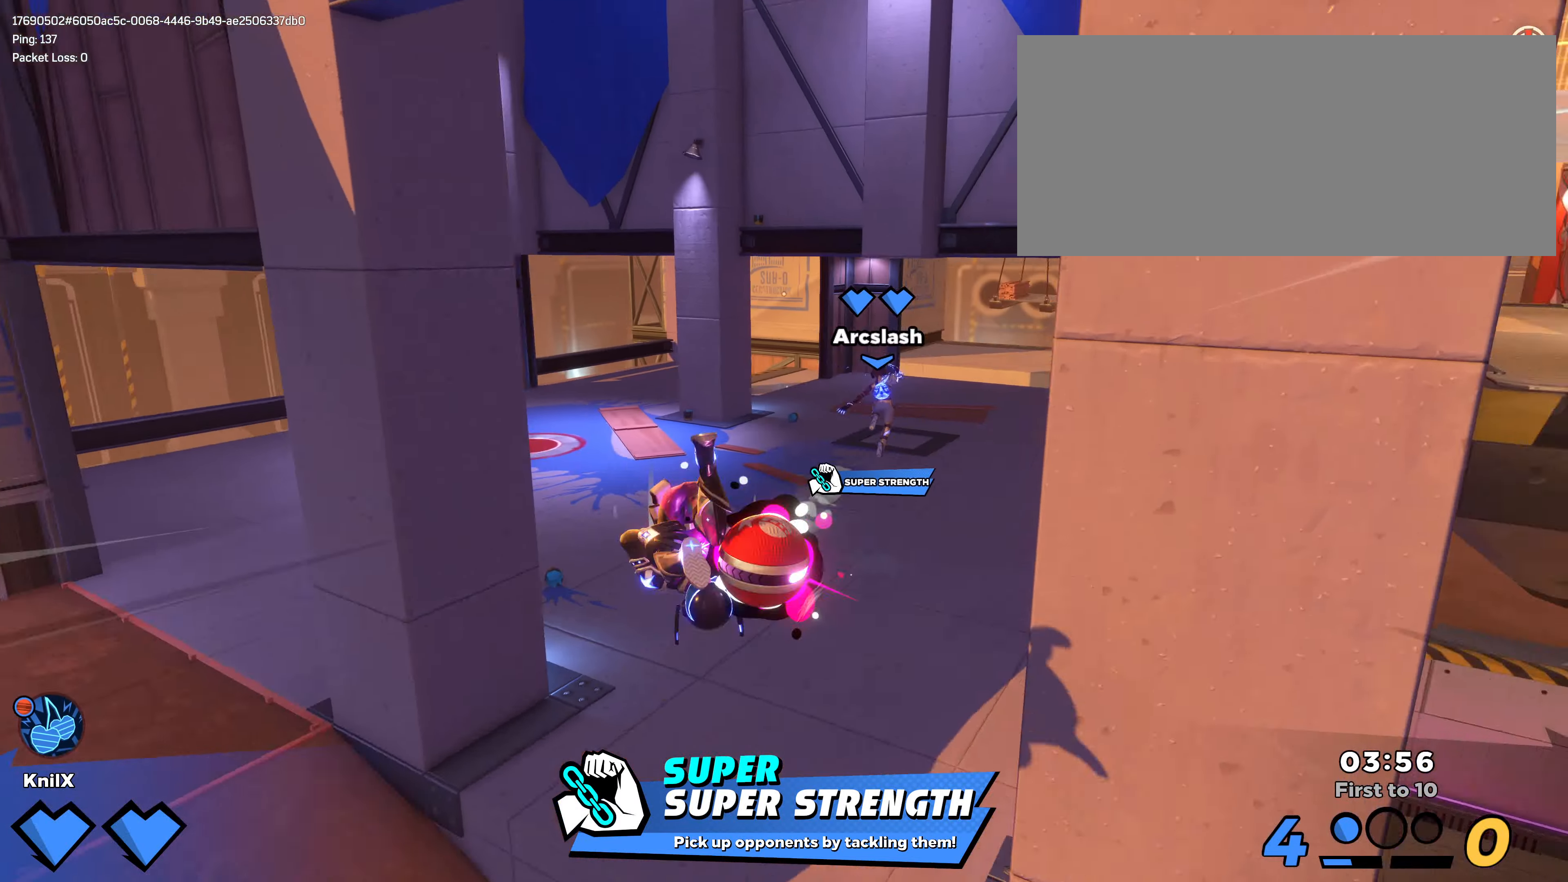
{"keys": ["shift", "w"], "mouse": [], "events": [[84, "w", "up"], [117, "shift", "up"], [234, "shift", "down"], [234, "w", "down"]]}
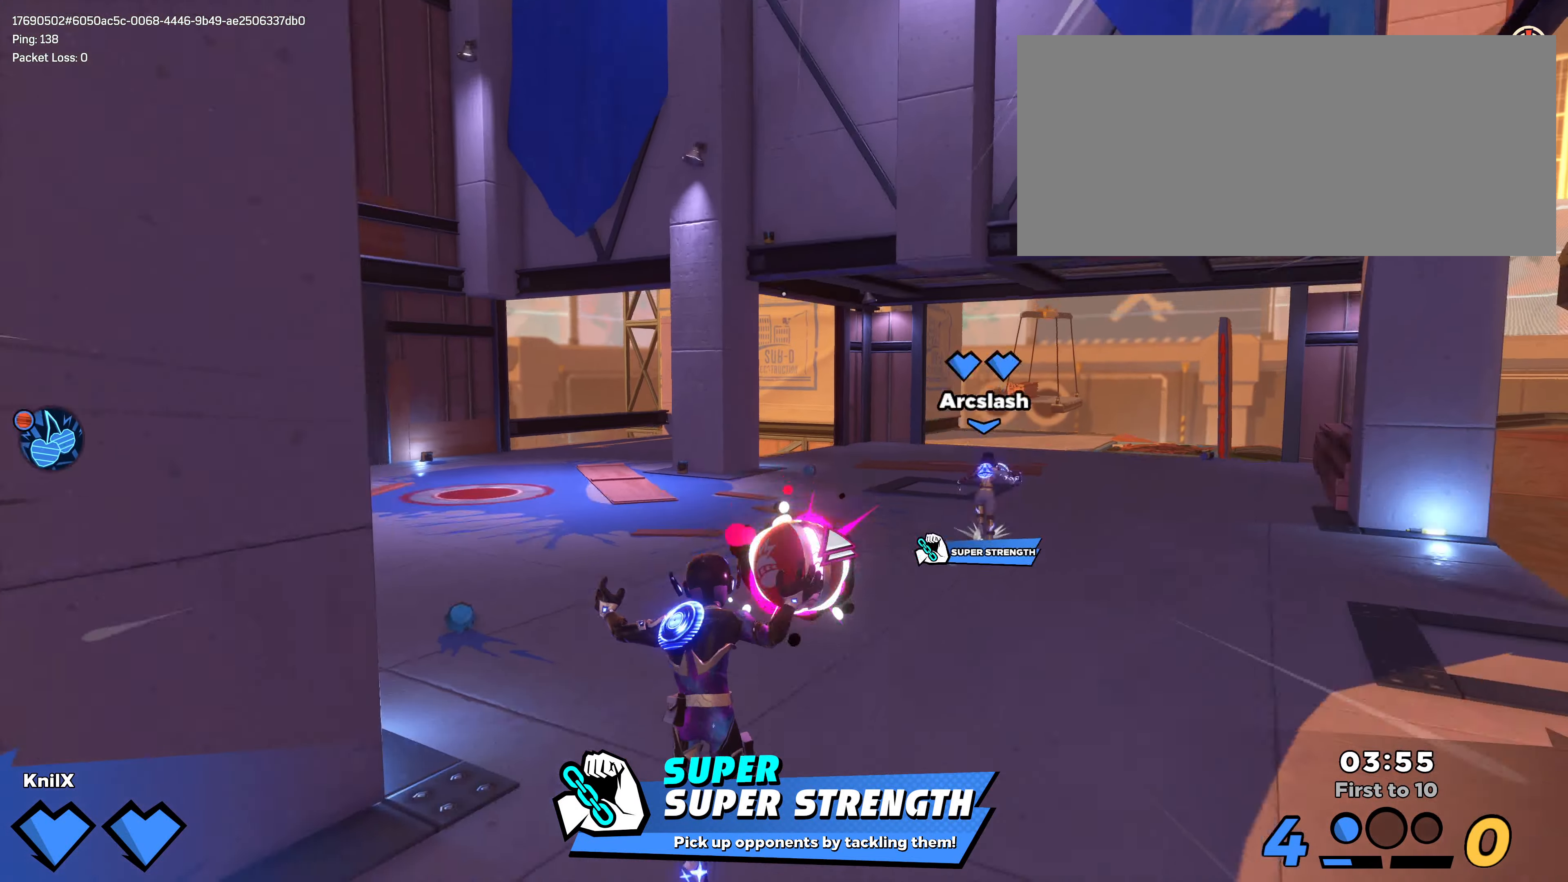
{"keys": ["w"], "mouse": [], "events": [[134, "space", "down"], [267, "mouse_wheel", "down"], [333, "e", "down"], [333, "space", "up"], [450, "shift", "up"], [466, "e", "up"], [500, "mouse_wheel", "up"]]}
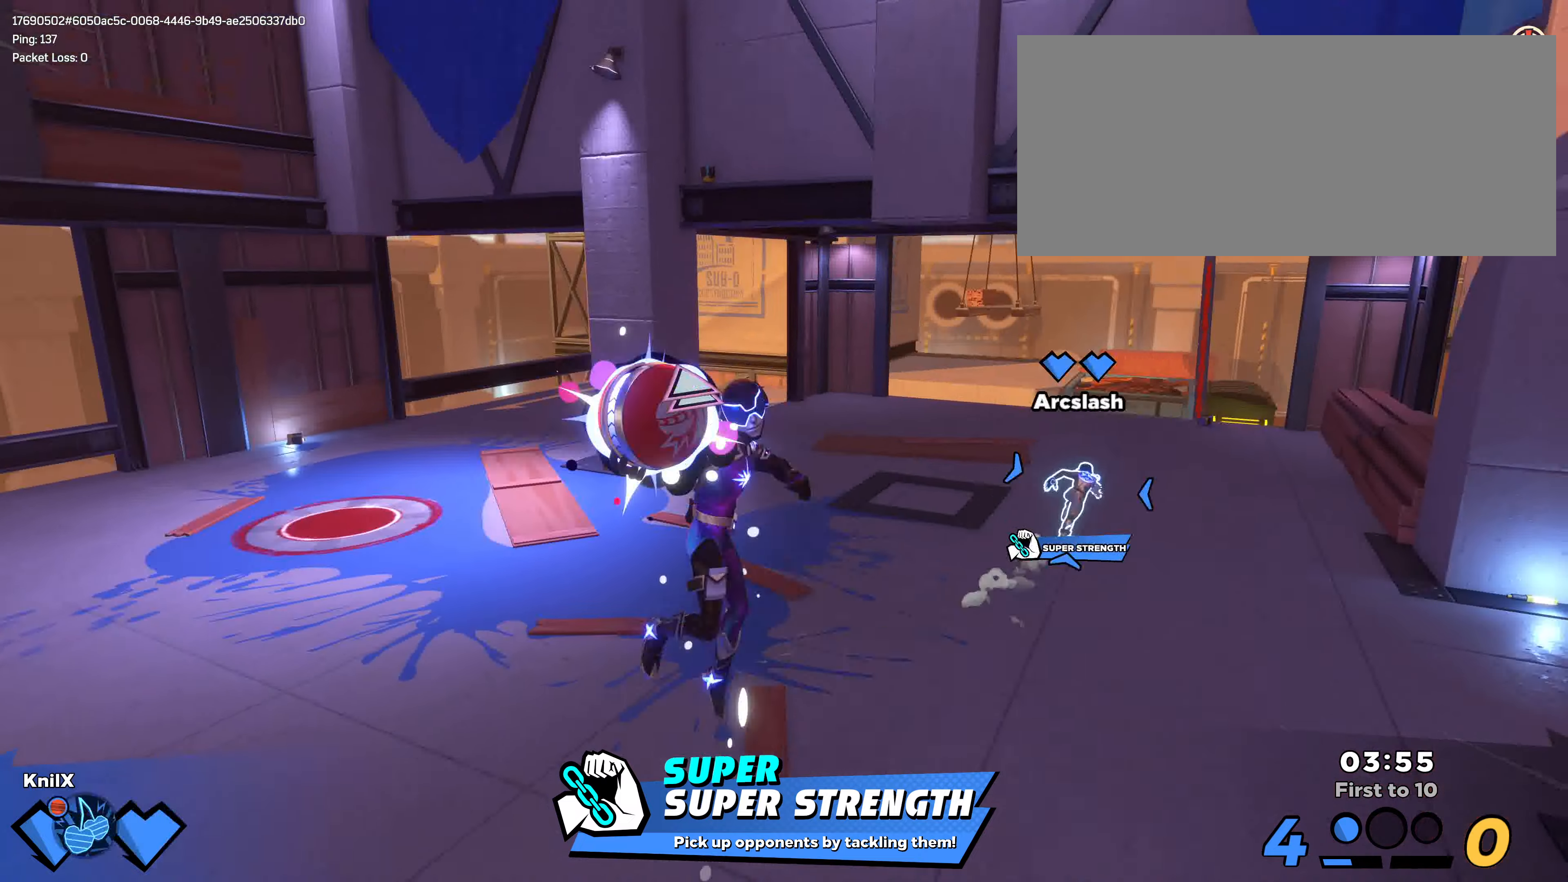
{"keys": ["shift", "w"], "mouse": [], "events": [[116, "shift", "down"]]}
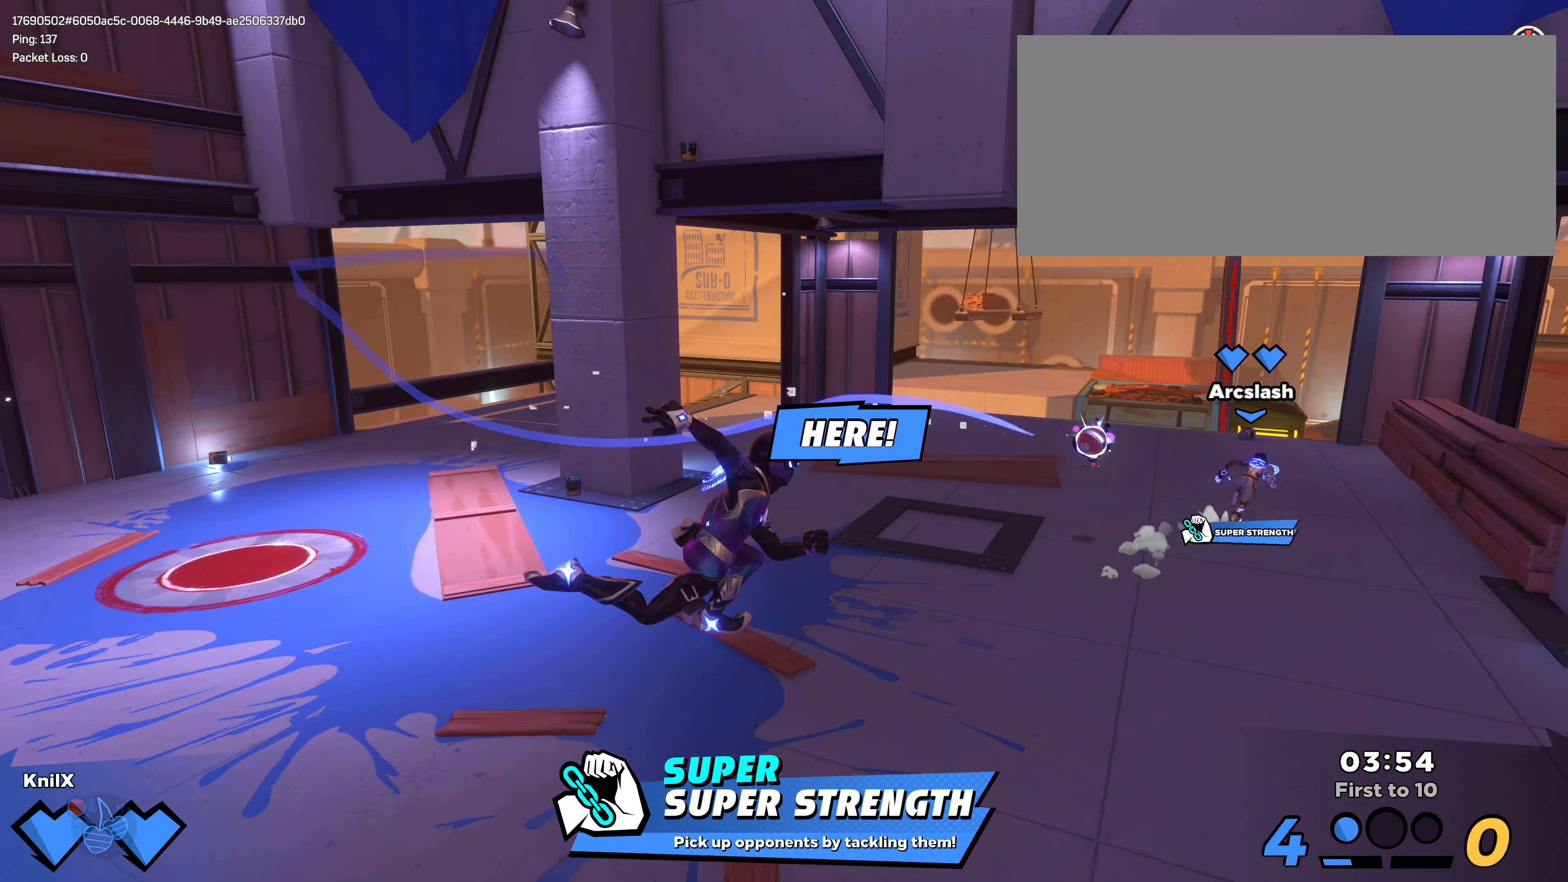
{"keys": ["shift", "w"], "mouse": [], "events": []}
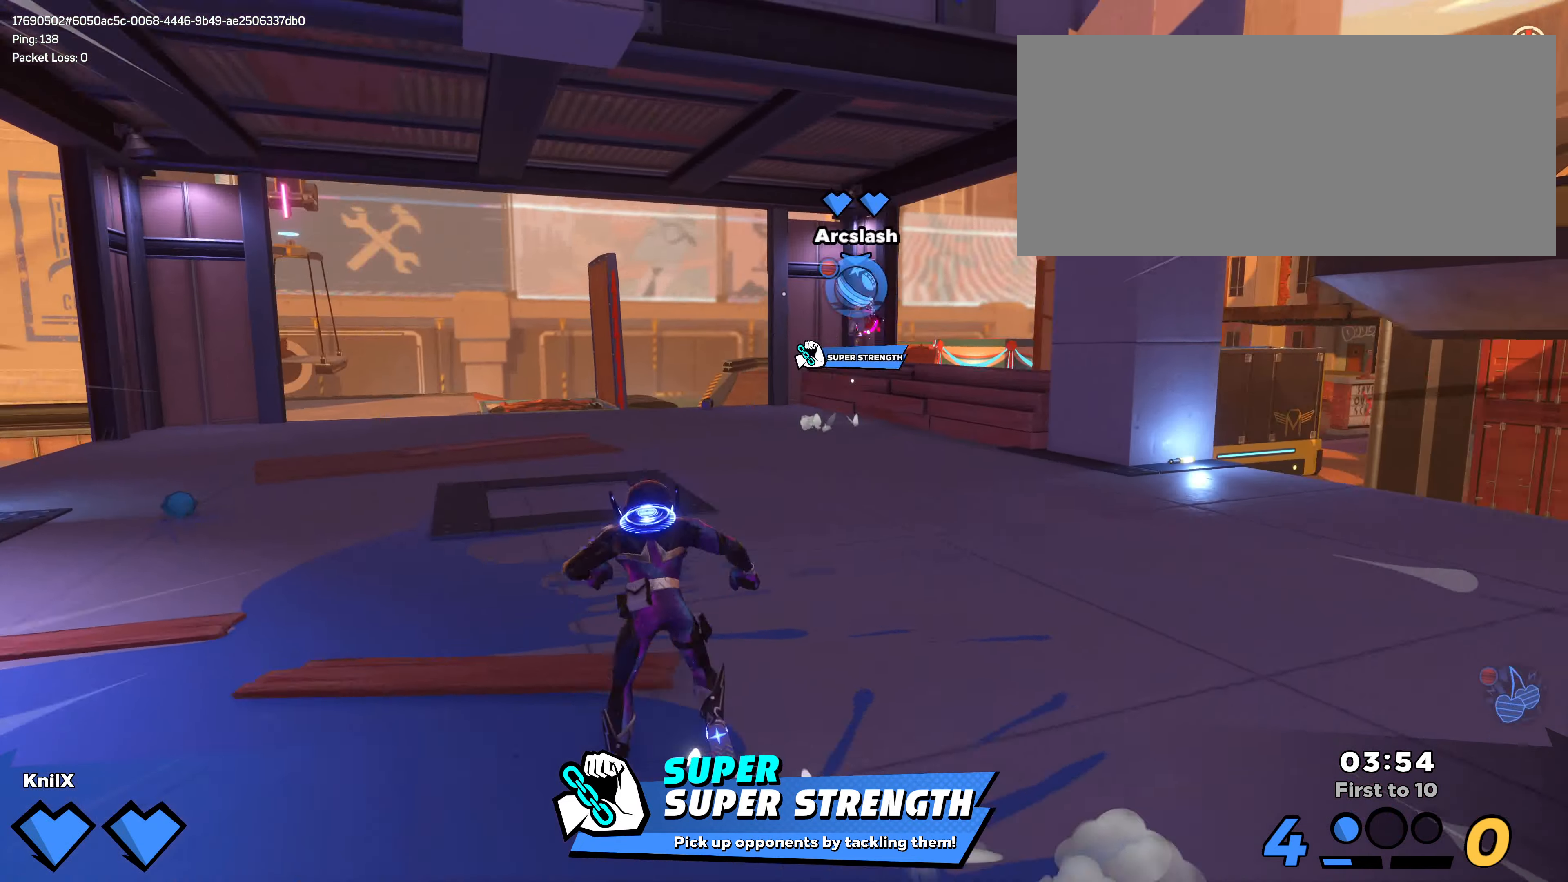
{"keys": ["shift", "w"], "mouse": [], "events": []}
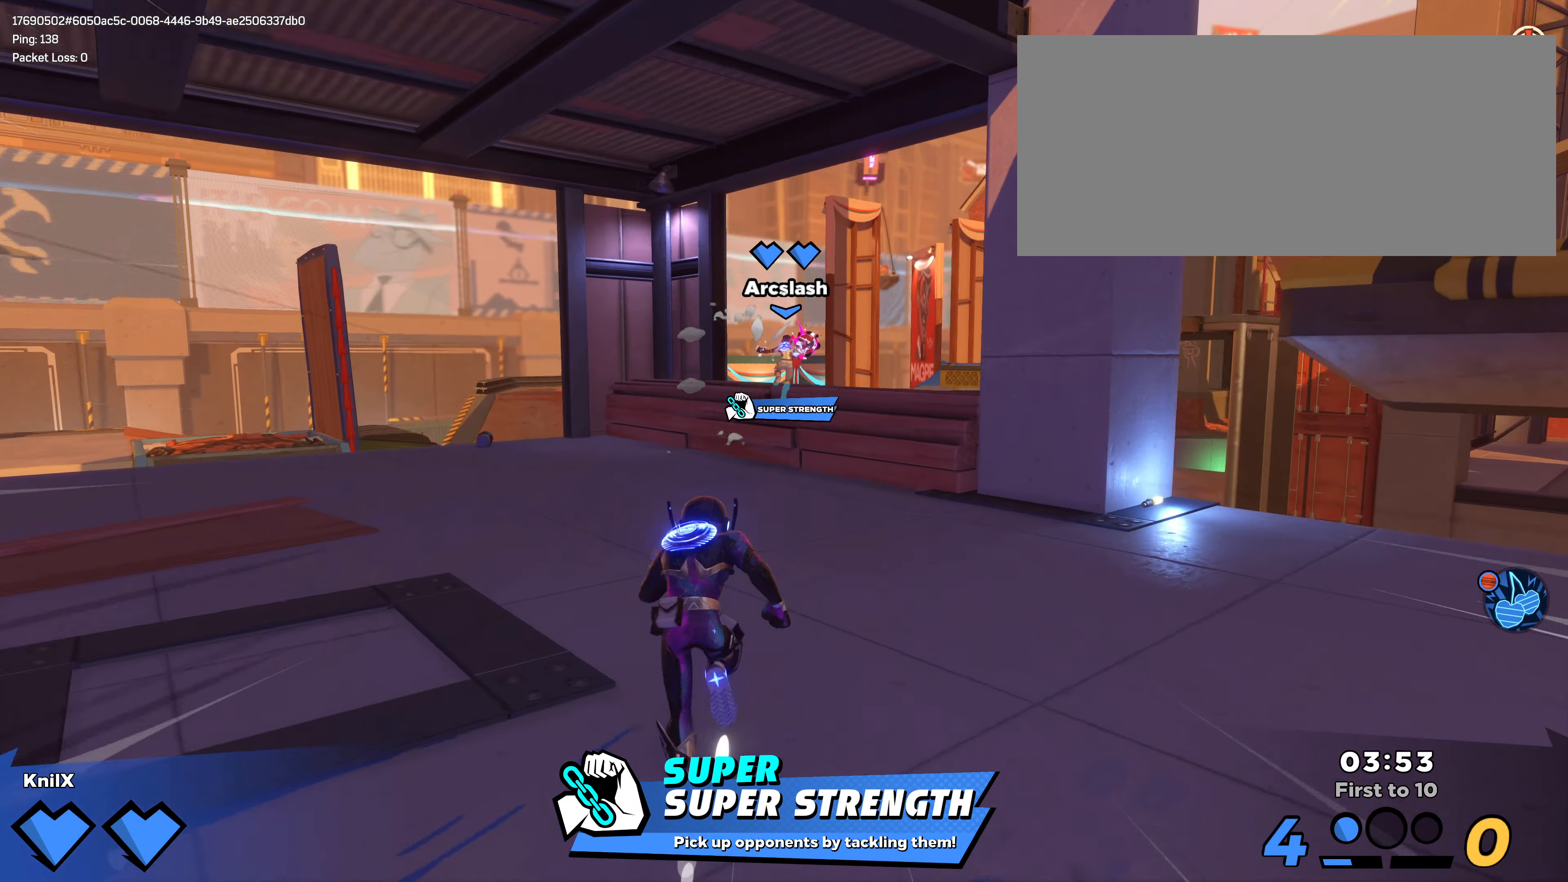
{"keys": ["shift", "w"], "mouse": [], "events": []}
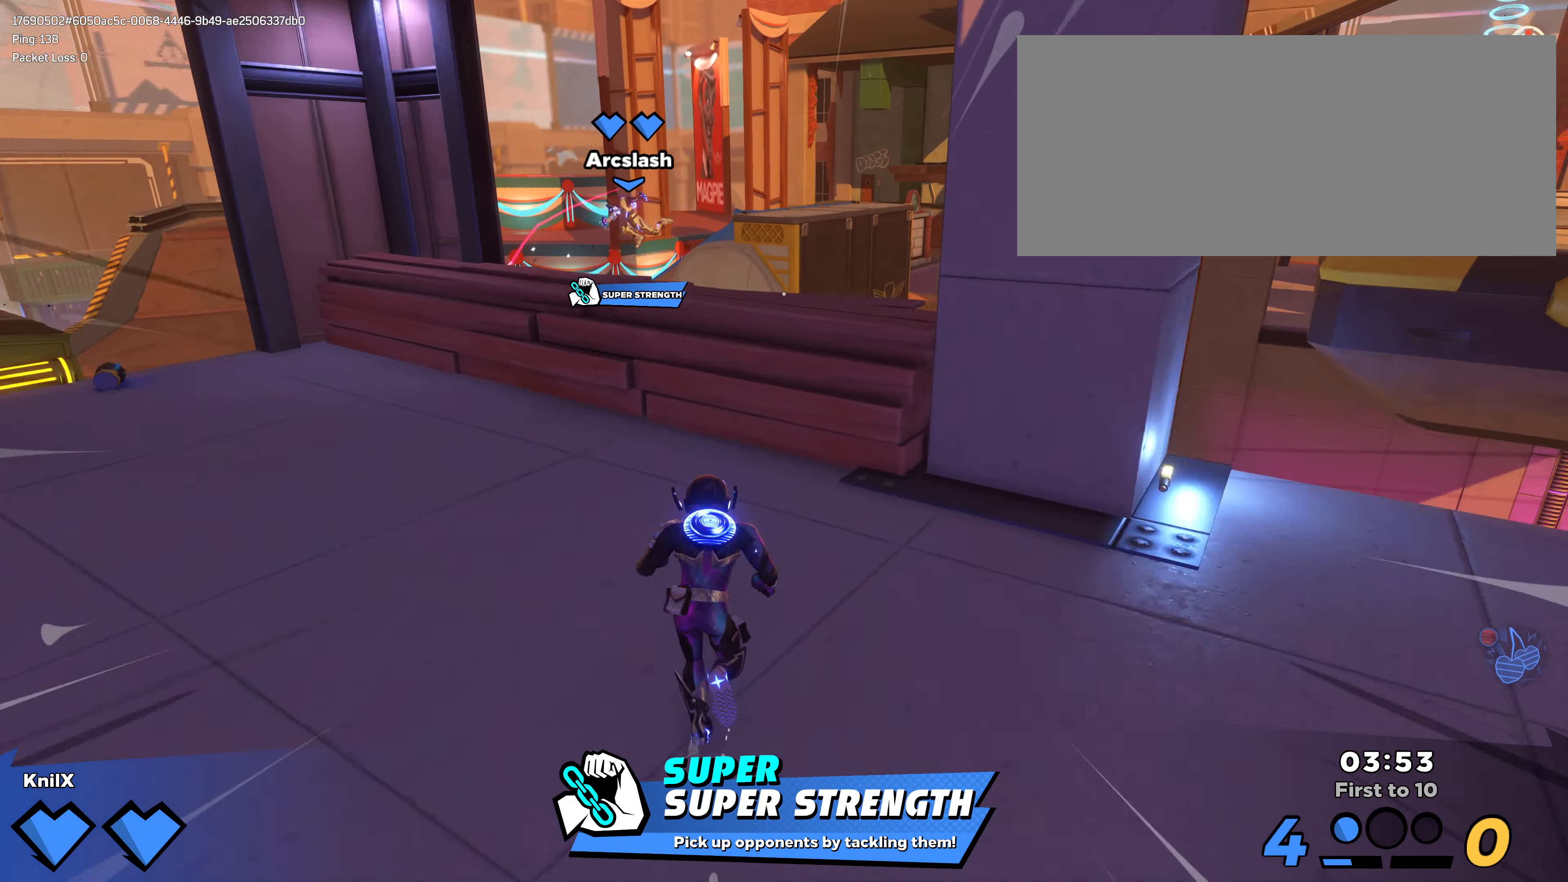
{"keys": ["shift", "w"], "mouse": [], "events": [[250, "space", "down"], [400, "space", "up"]]}
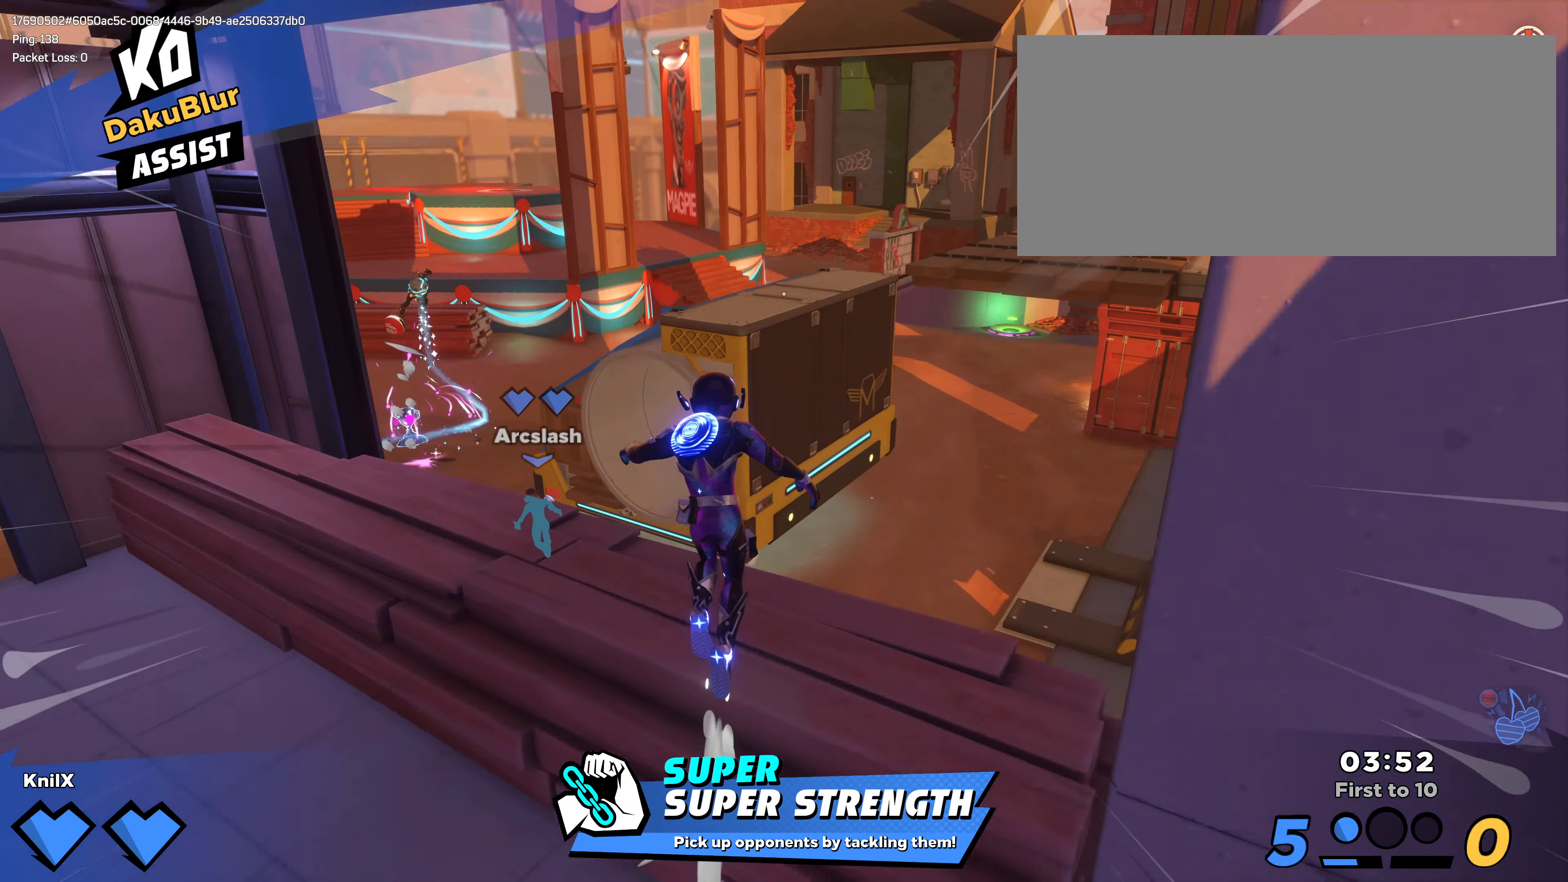
{"keys": ["w"], "mouse": [], "events": [[350, "q", "down"], [466, "shift", "up"], [500, "q", "up"]]}
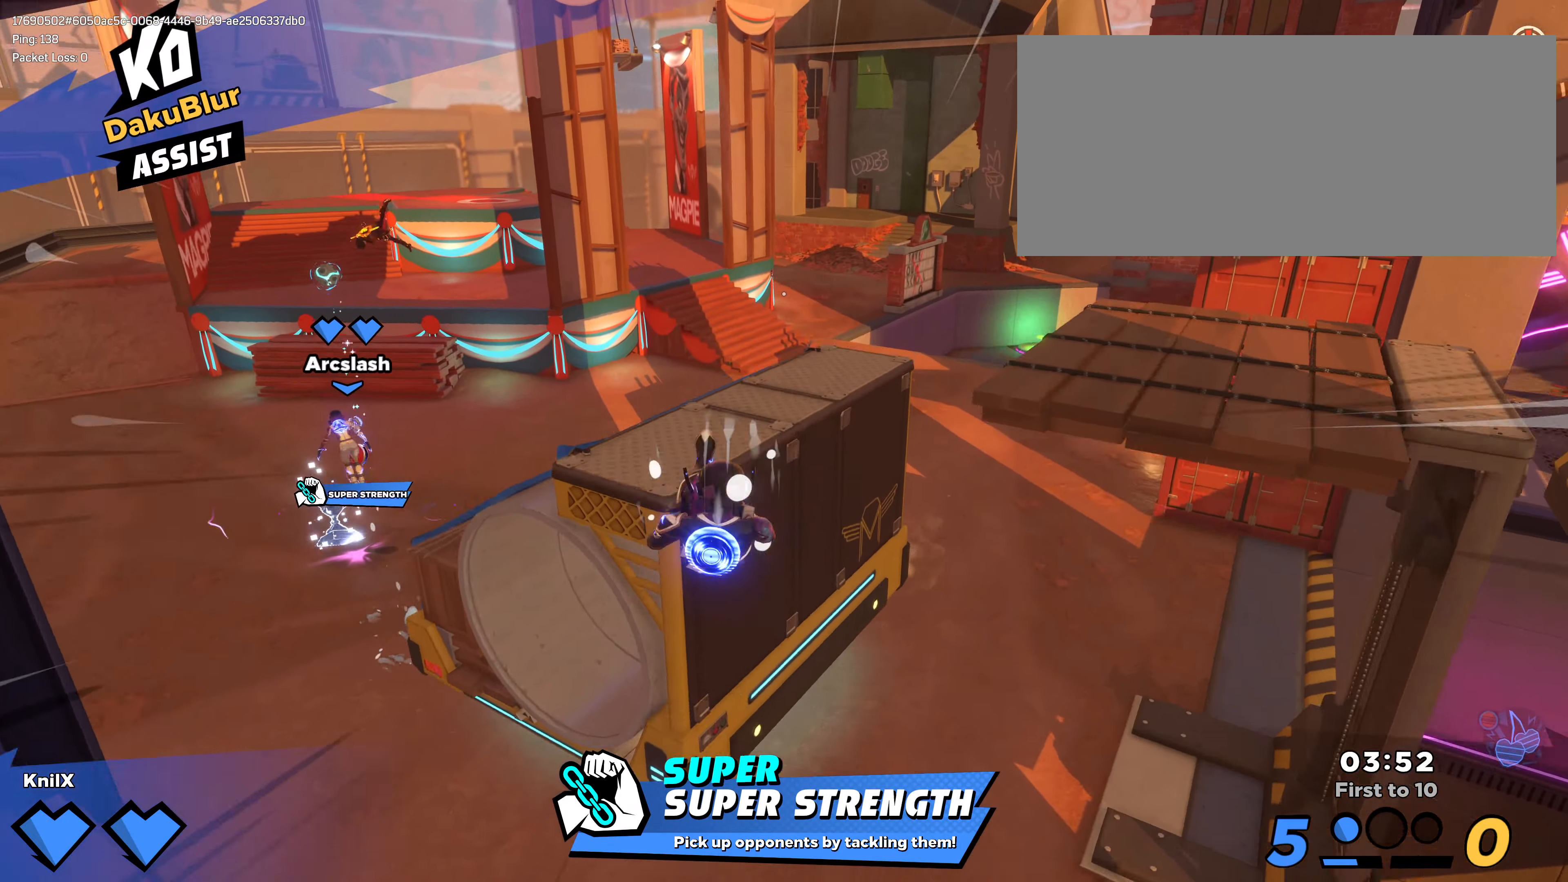
{"keys": ["shift", "w"], "mouse": [], "events": [[100, "shift", "down"]]}
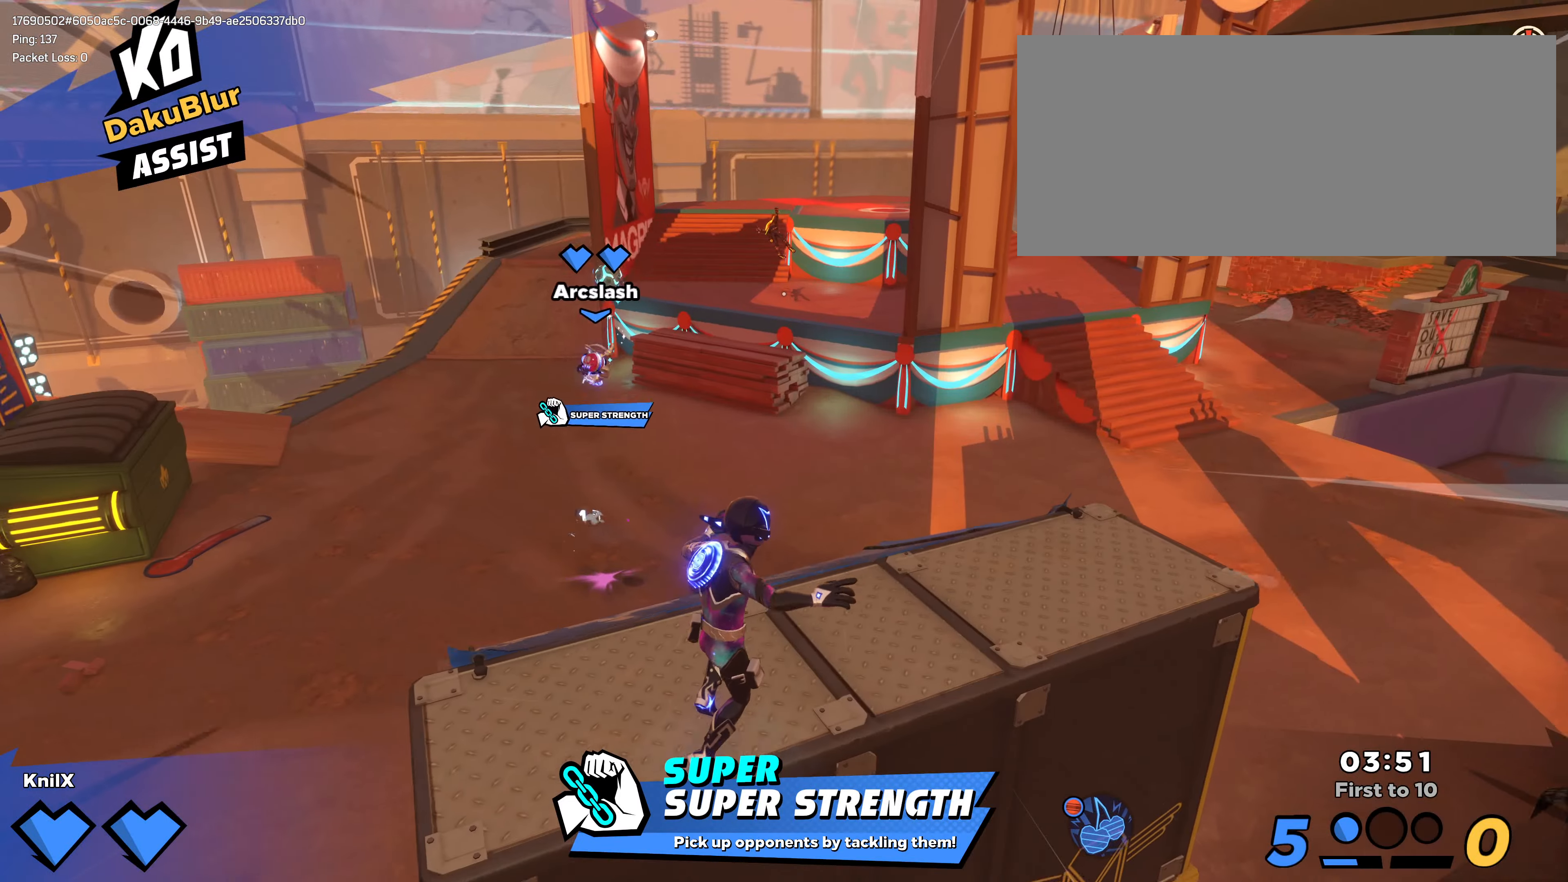
{"keys": ["shift", "space", "w"], "mouse": [], "events": [[350, "space", "down"]]}
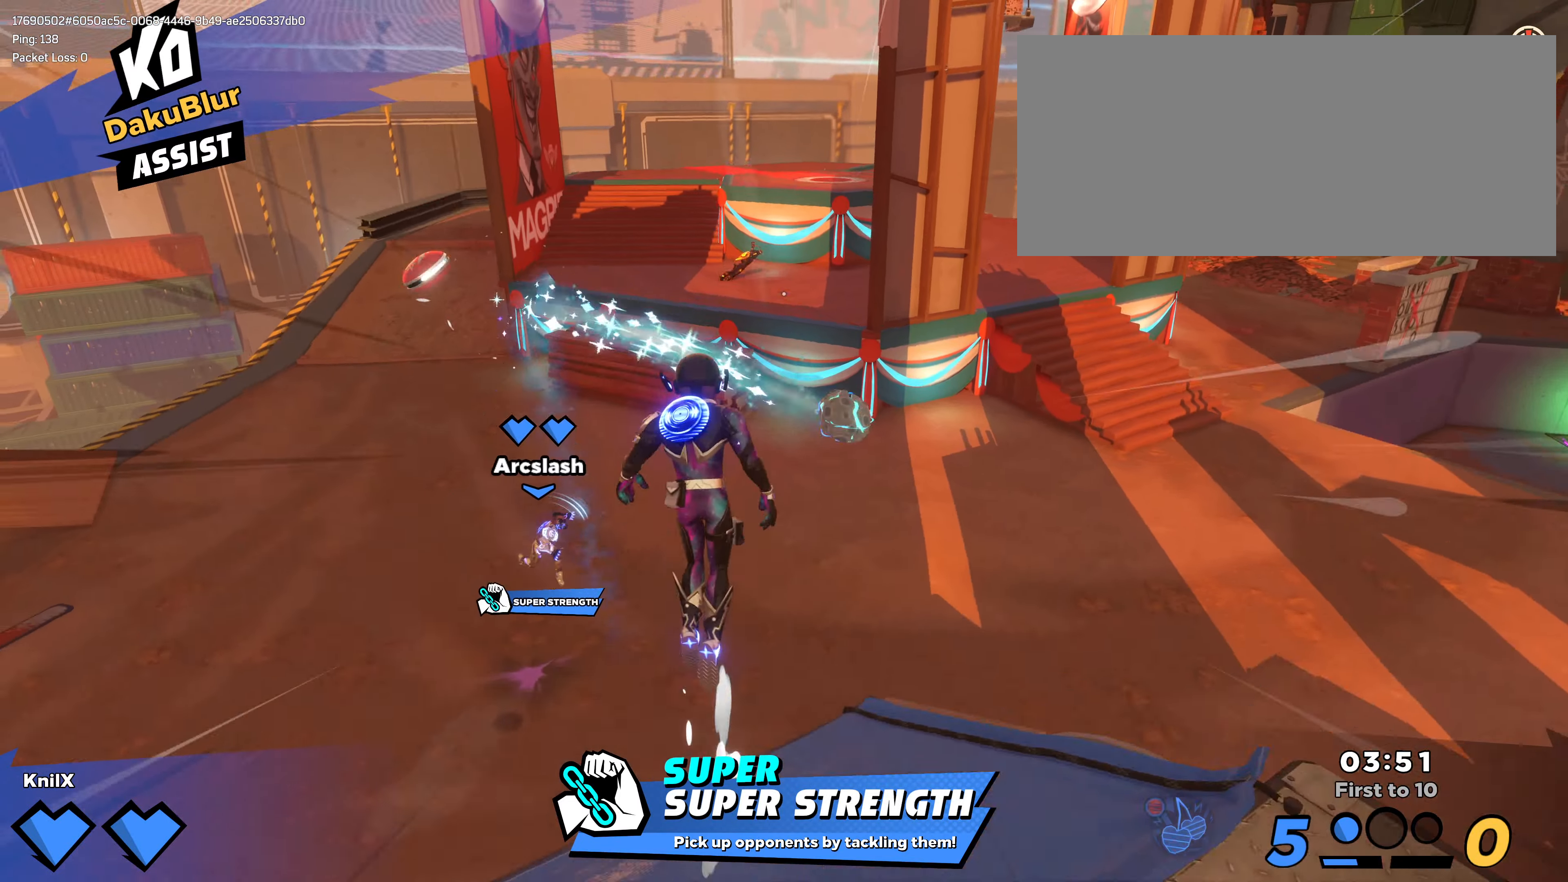
{"keys": ["a", "shift"], "mouse": [], "events": [[16, "space", "up"], [300, "a", "down"], [416, "w", "up"]]}
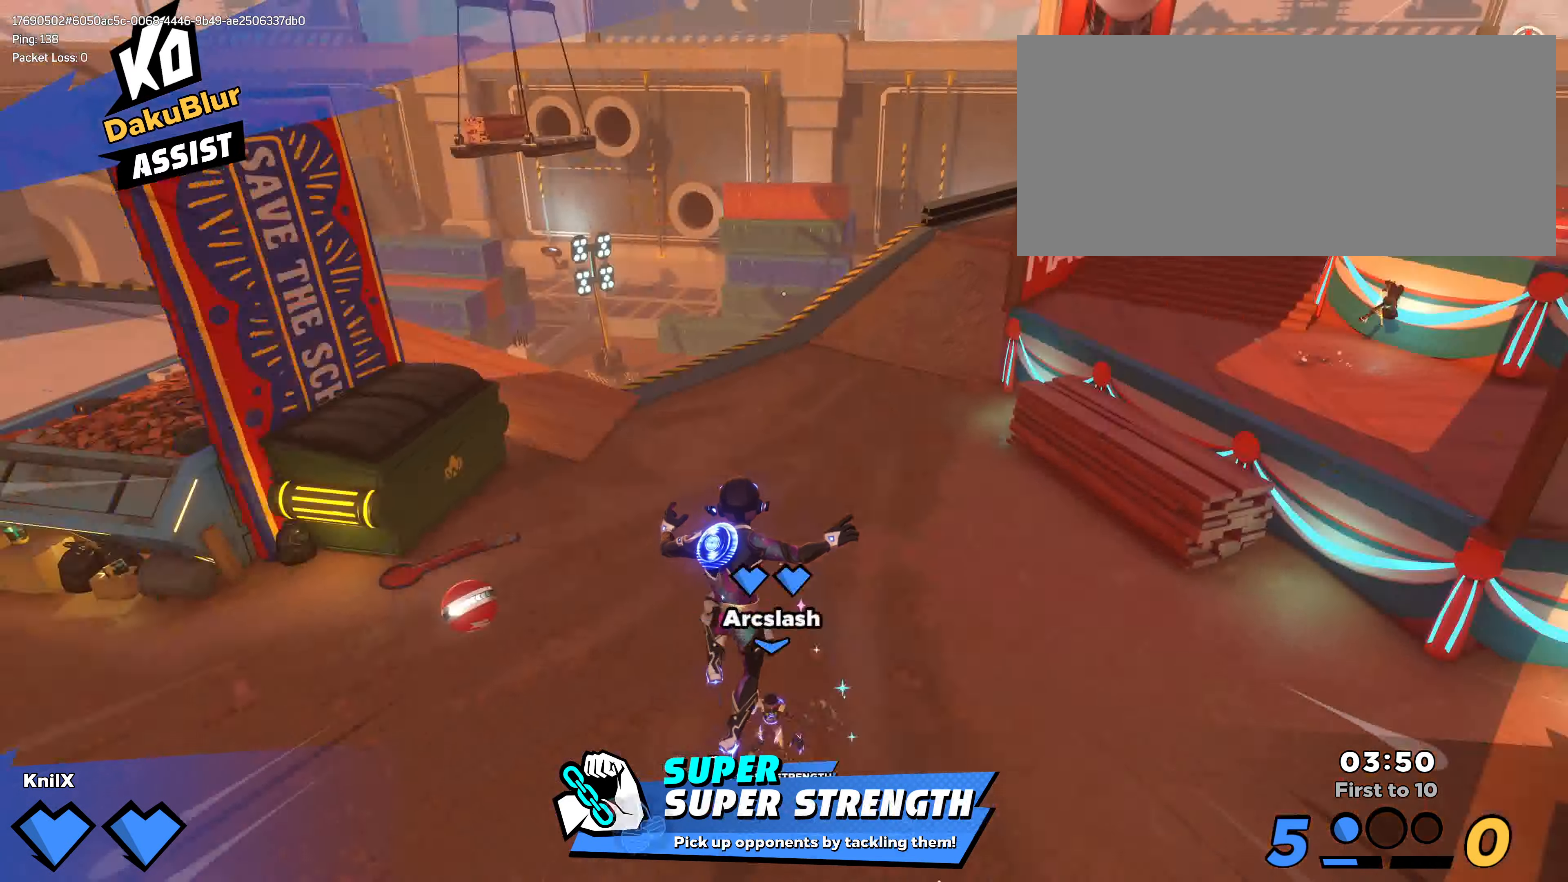
{"keys": ["a", "shift", "w"], "mouse": [], "events": [[150, "w", "down"]]}
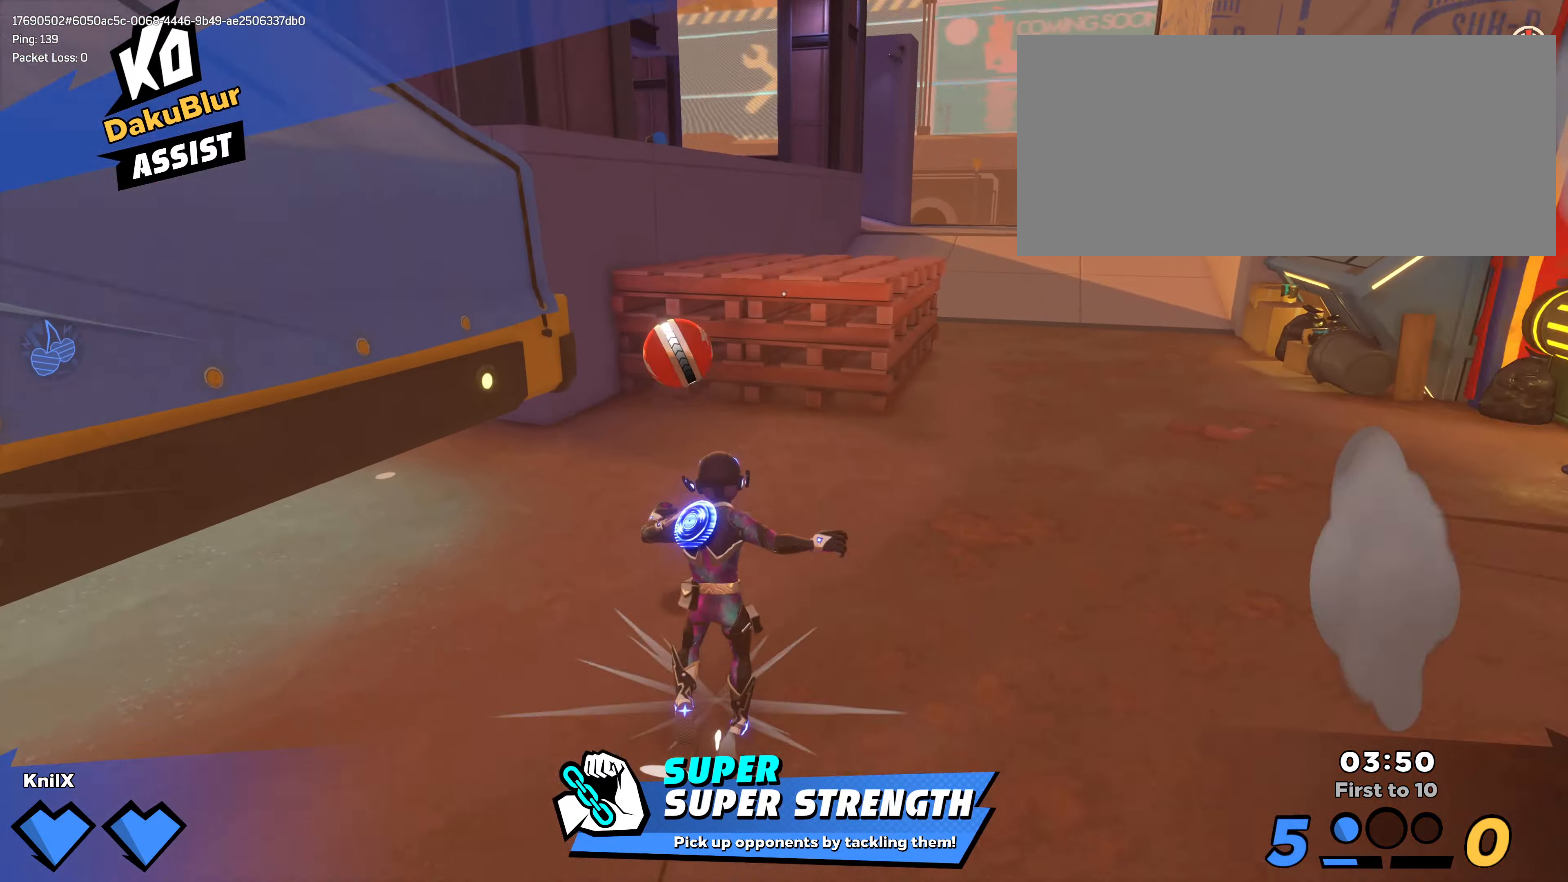
{"keys": ["w"], "mouse": [], "events": [[50, "a", "up"], [317, "space", "down"], [400, "mouse_wheel", "down"], [433, "space", "up"], [467, "mouse_wheel", "up"], [467, "shift", "up"]]}
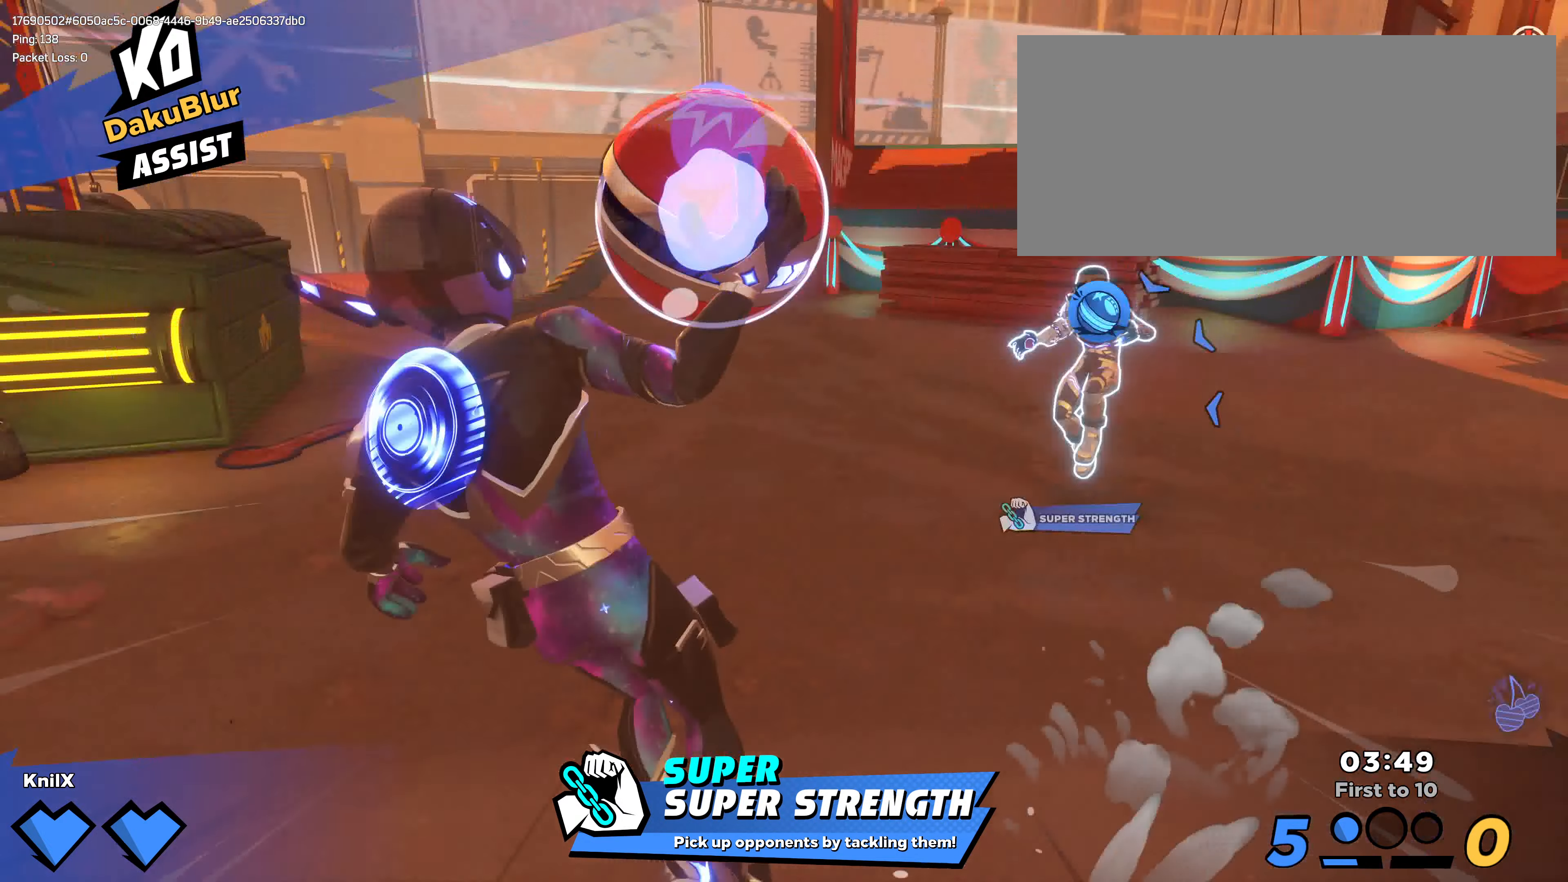
{"keys": ["a", "shift", "w"], "mouse": [], "events": [[100, "a", "down"], [133, "q", "down"], [250, "q", "up"], [267, "w", "up"], [350, "shift", "down"], [450, "w", "down"]]}
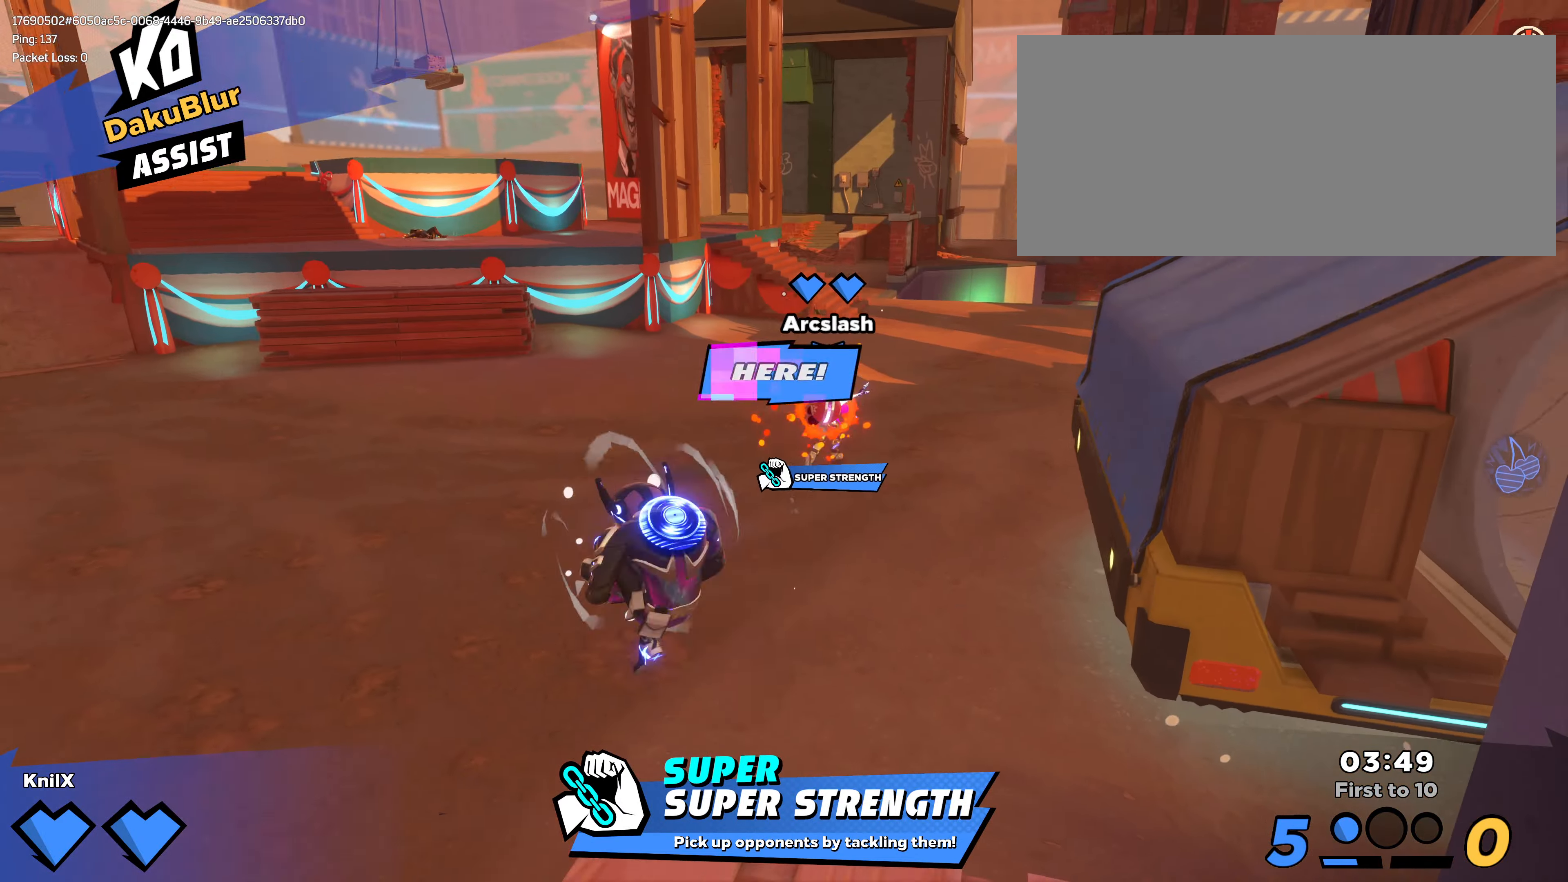
{"keys": ["shift", "w"], "mouse": [], "events": [[433, "a", "up"]]}
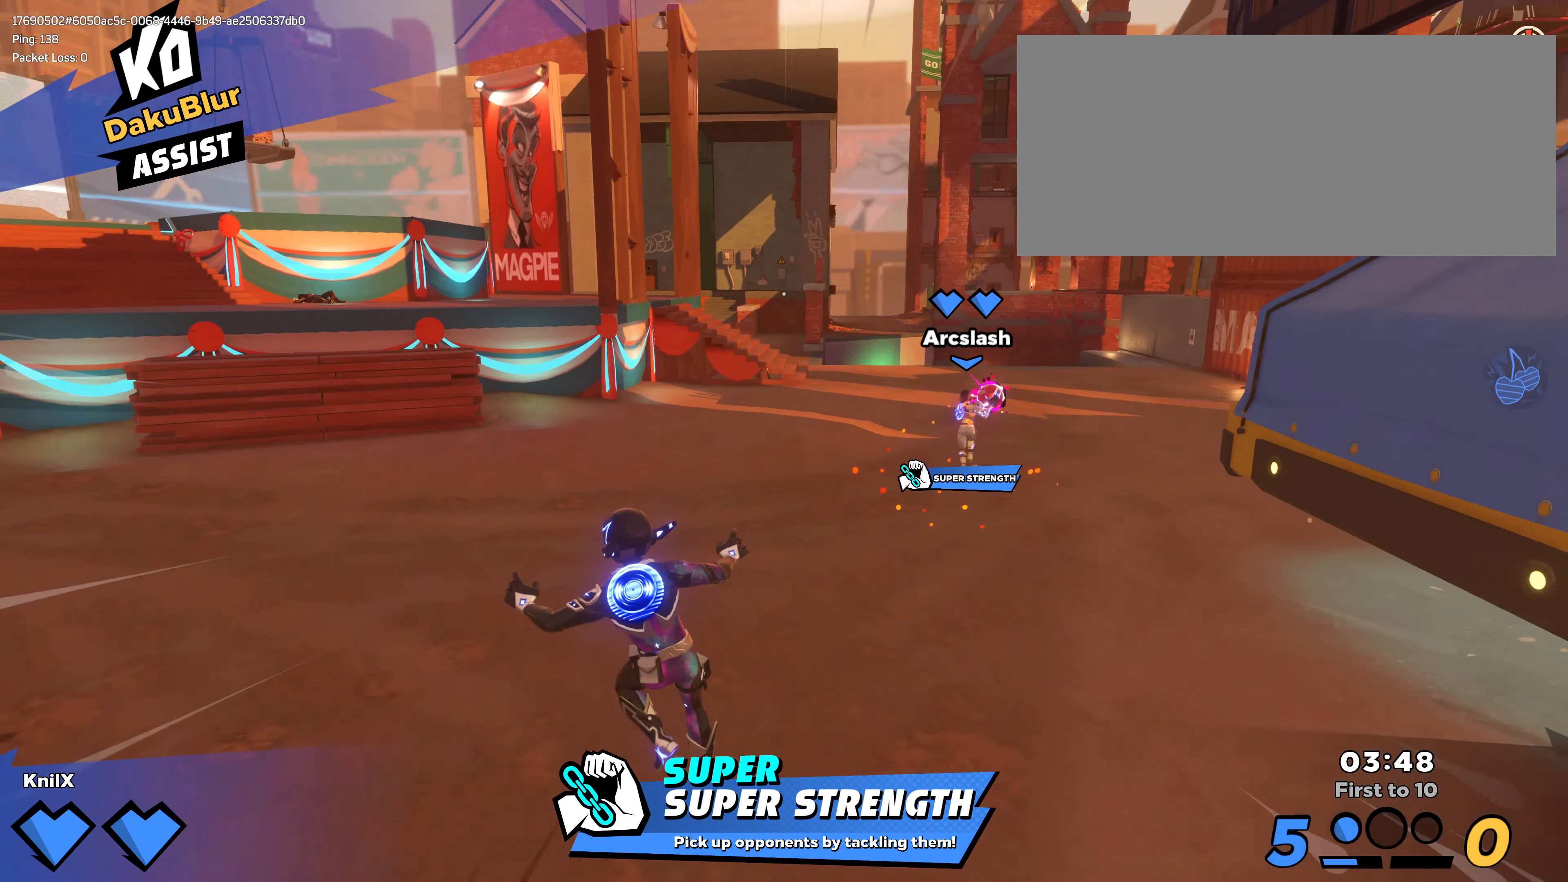
{"keys": ["shift", "w"], "mouse": [], "events": []}